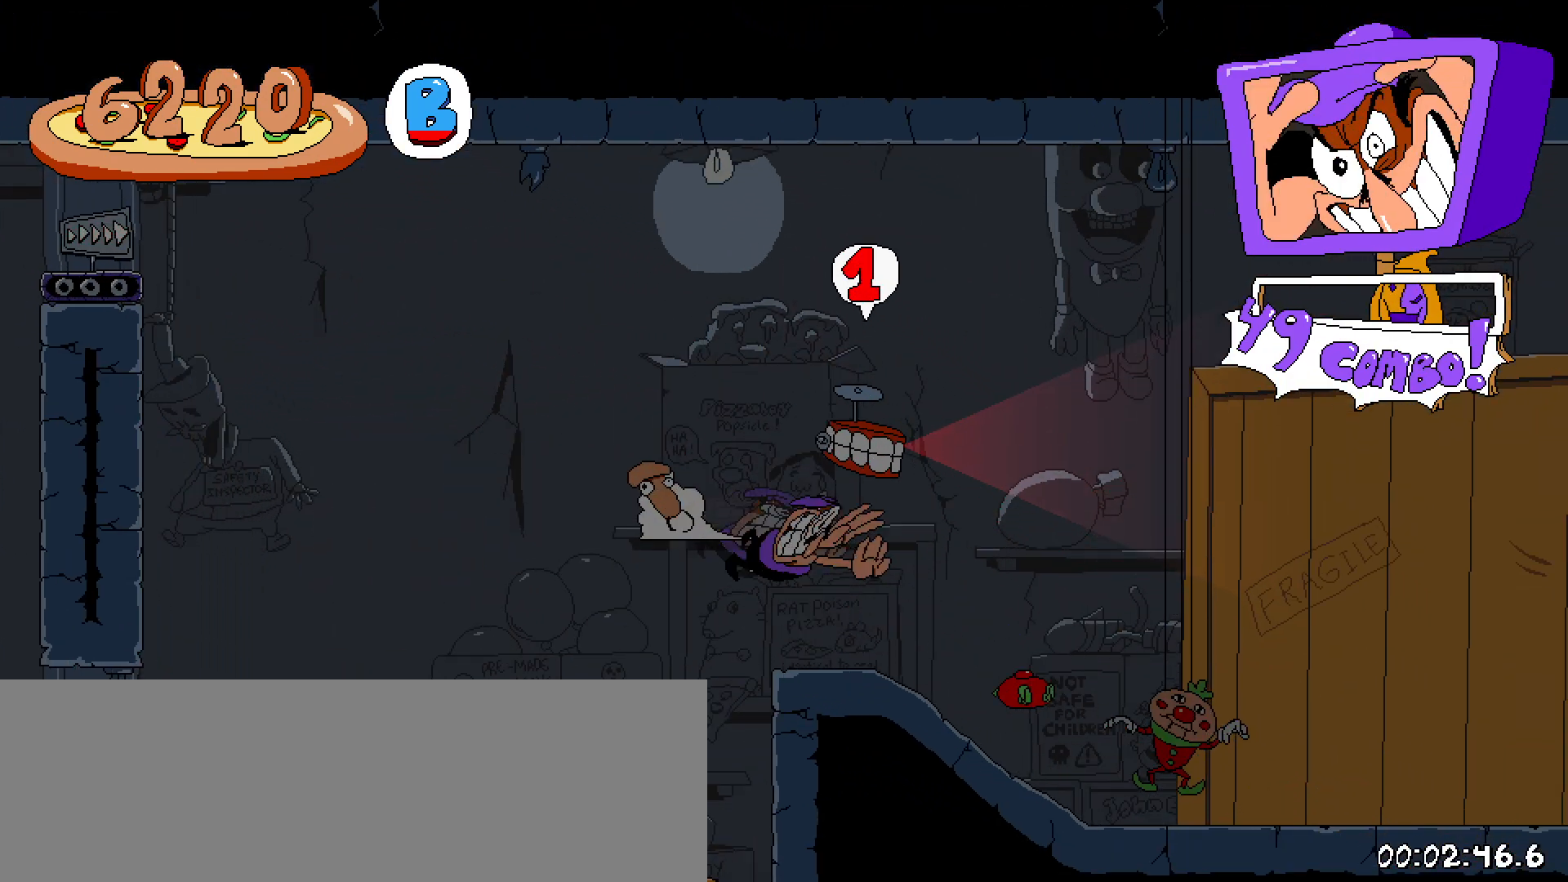
Gameplay with keyboard; each line is a JSON object with the keys held at the frame after it. "events" lists presses ("down") and releases ("up") of "a", "c", "down", "left", "right", "s", "shift", "up", "x" and "z" between this image and that frame as [ms after this image, input, new state], when the widget could be followed in between. No other keys are recorded. Mouse input is not recorded.
{"keys": ["up", "x", "z"], "events": [[67, "x", "up"], [100, "right", "up"], [233, "z", "down"], [333, "left", "down"], [383, "up", "down"], [433, "x", "down"], [483, "left", "up"]]}
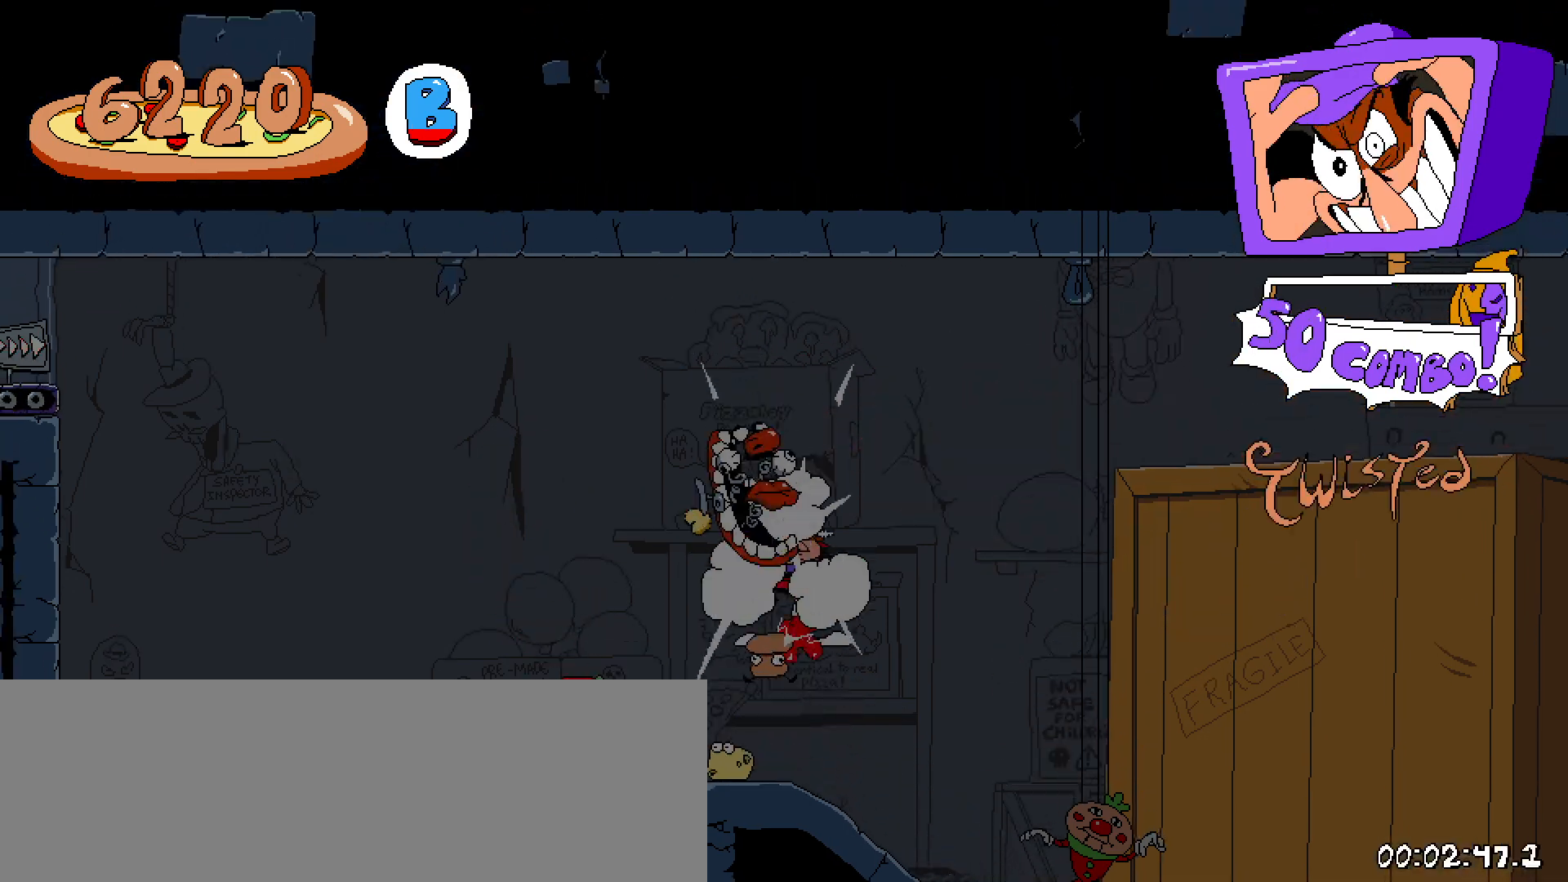
{"keys": ["right", "shift"], "events": [[33, "right", "down"], [83, "z", "up"], [117, "x", "up"], [217, "up", "up"], [267, "shift", "down"]]}
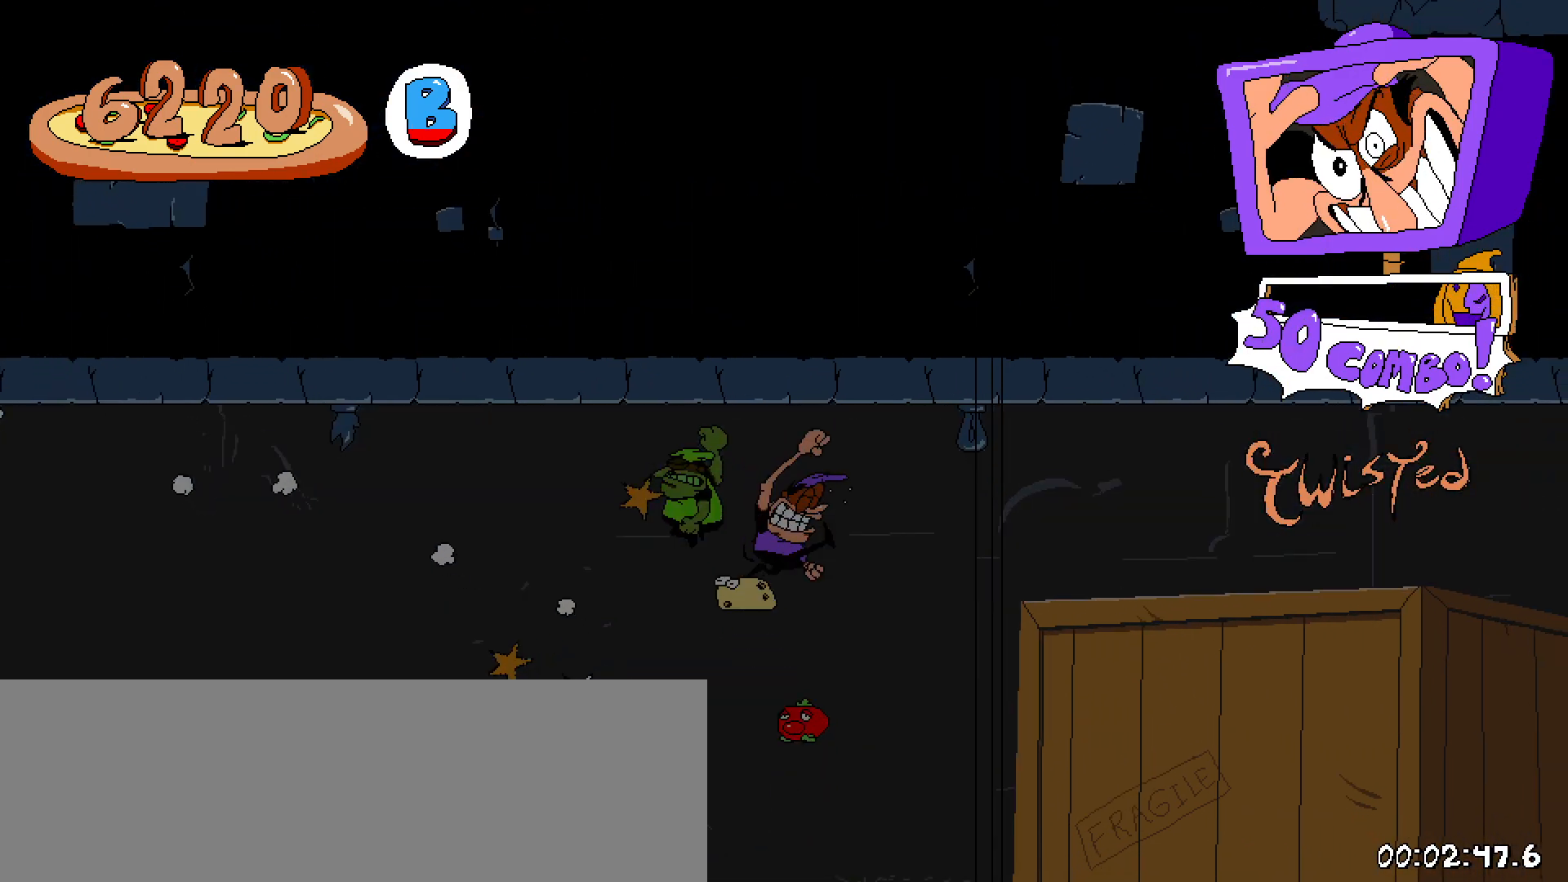
{"keys": ["right", "shift"], "events": []}
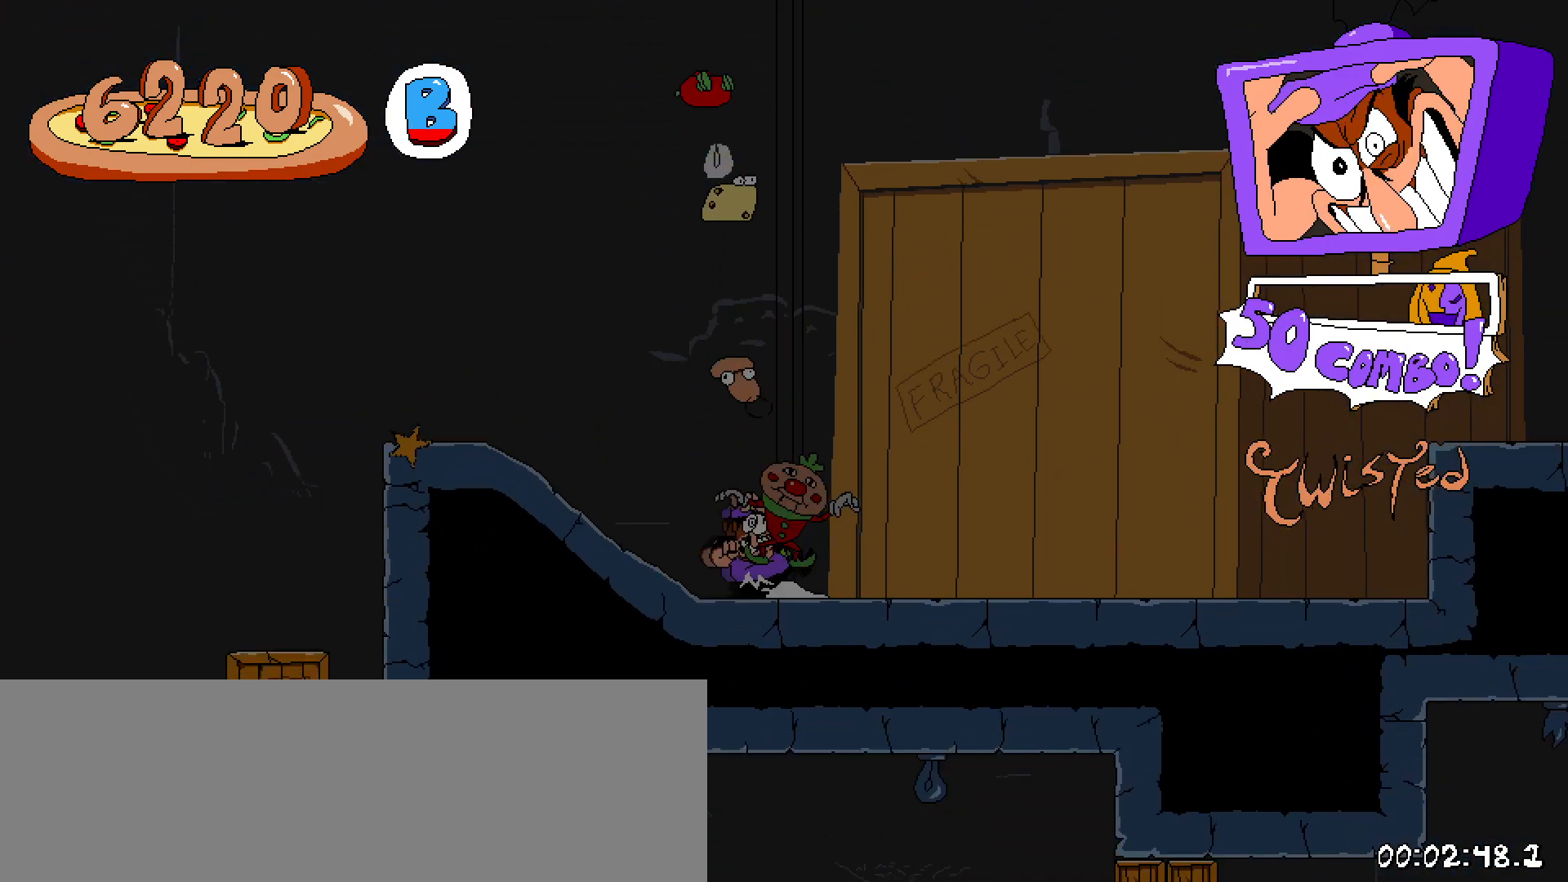
{"keys": ["right", "shift", "x", "z"], "events": [[17, "x", "down"], [250, "x", "up"], [283, "z", "down"], [383, "x", "down"]]}
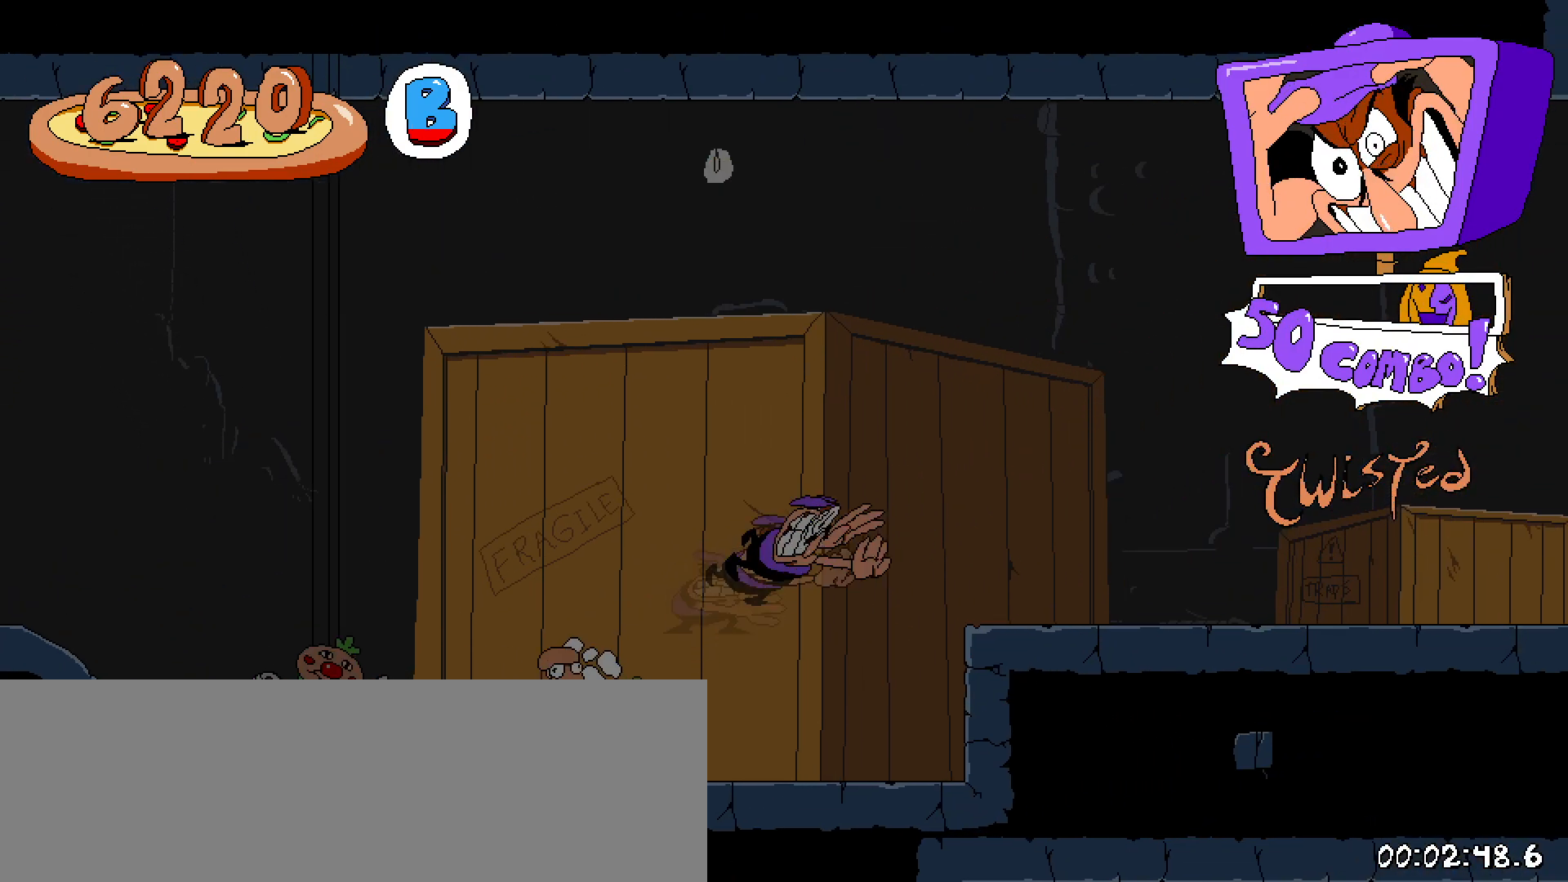
{"keys": ["right", "shift"], "events": [[17, "z", "up"], [67, "x", "up"]]}
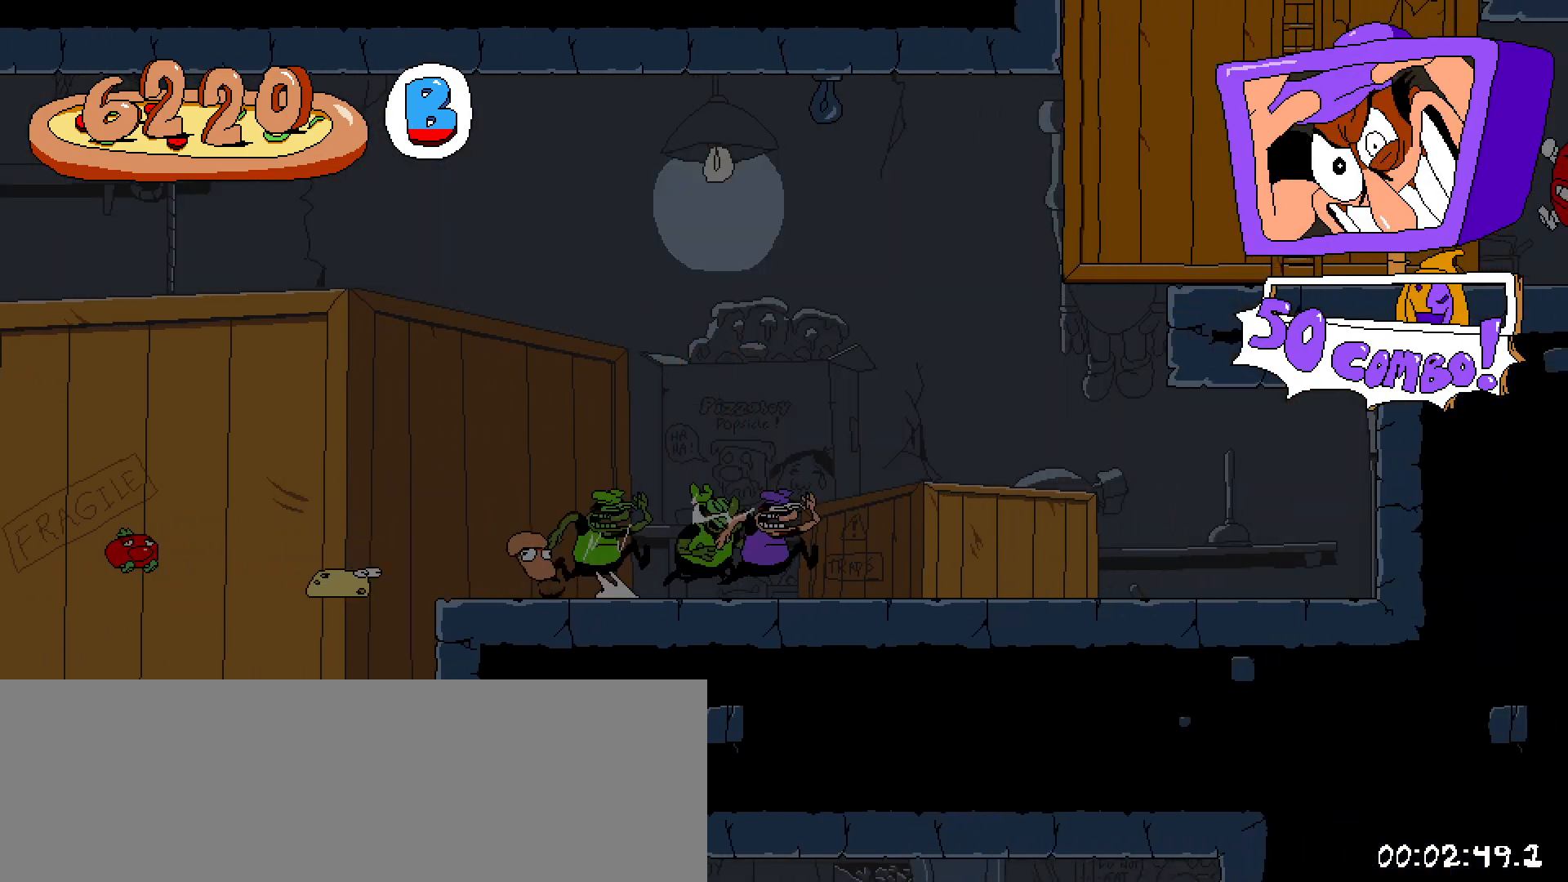
{"keys": ["right", "shift"], "events": [[83, "z", "down"], [467, "z", "up"]]}
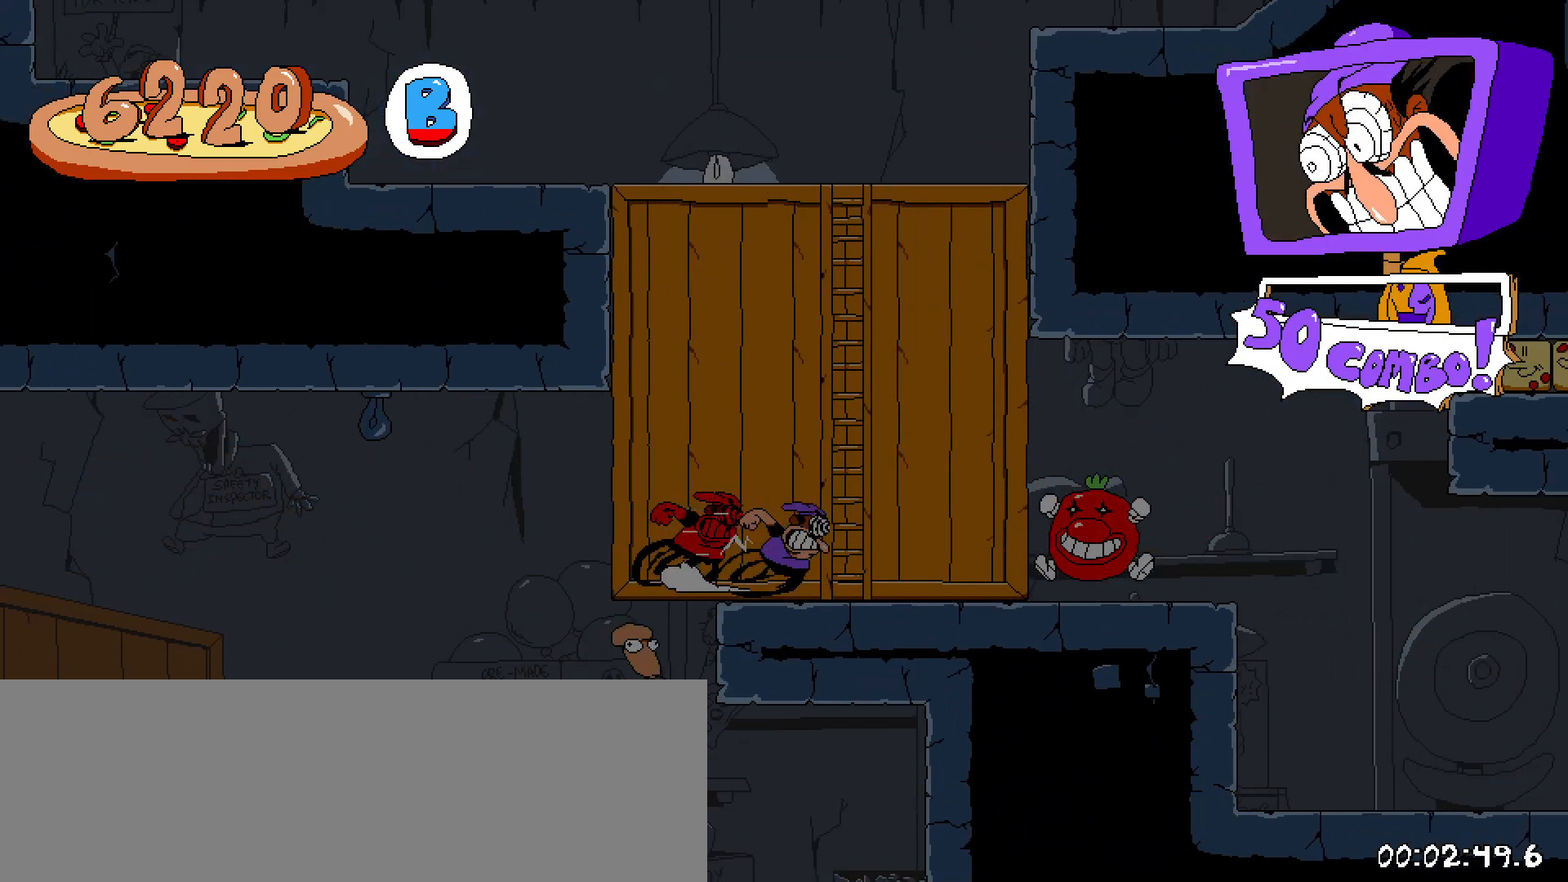
{"keys": [], "events": [[17, "up", "down"], [200, "shift", "up"], [200, "up", "up"], [250, "right", "up"]]}
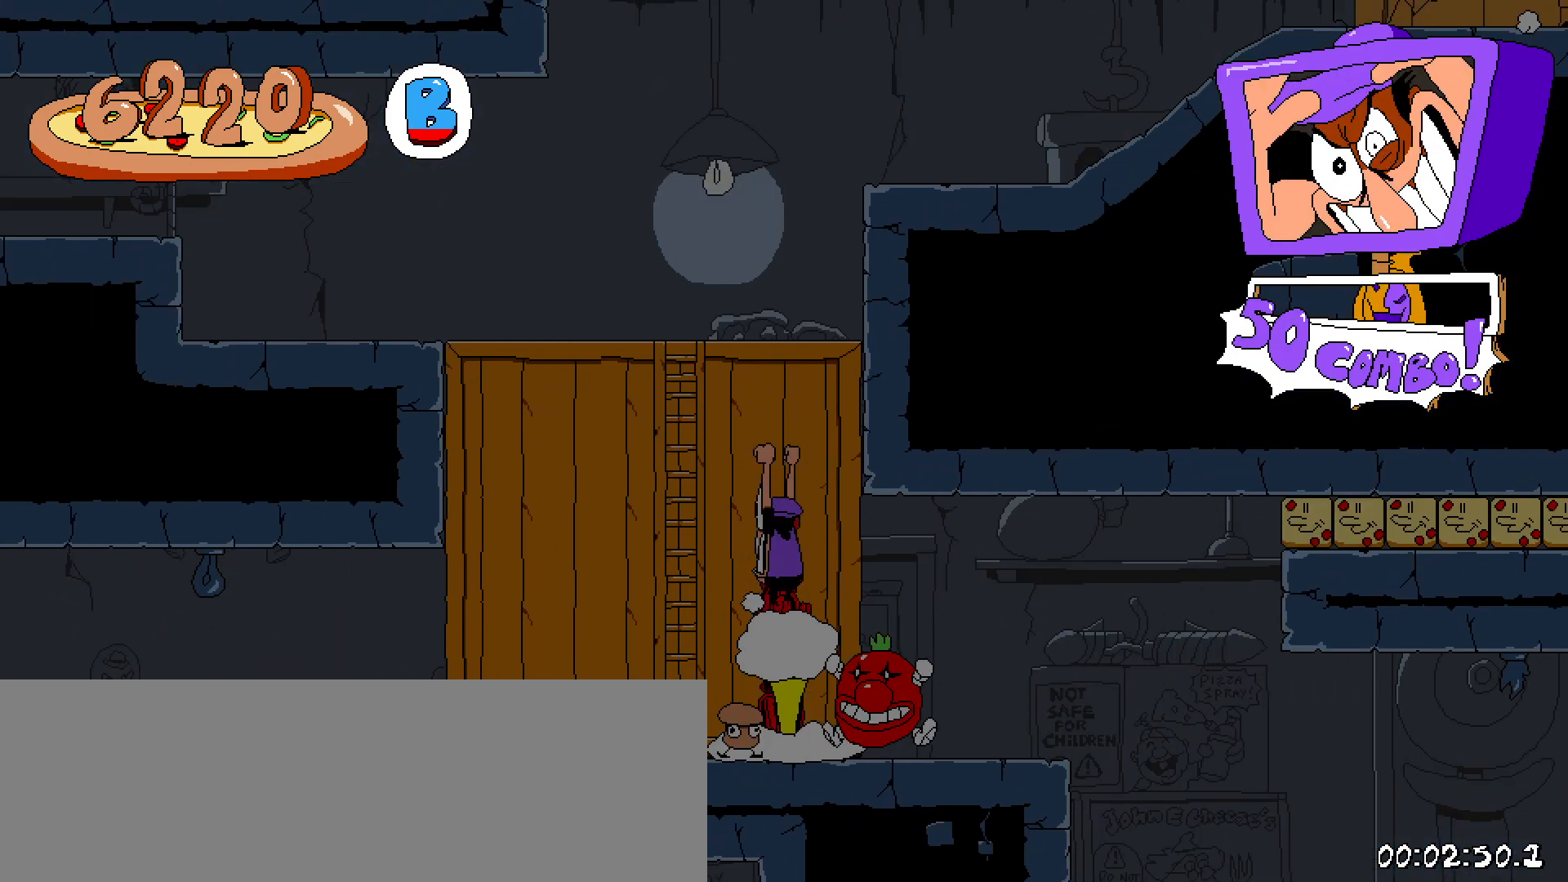
{"keys": [], "events": []}
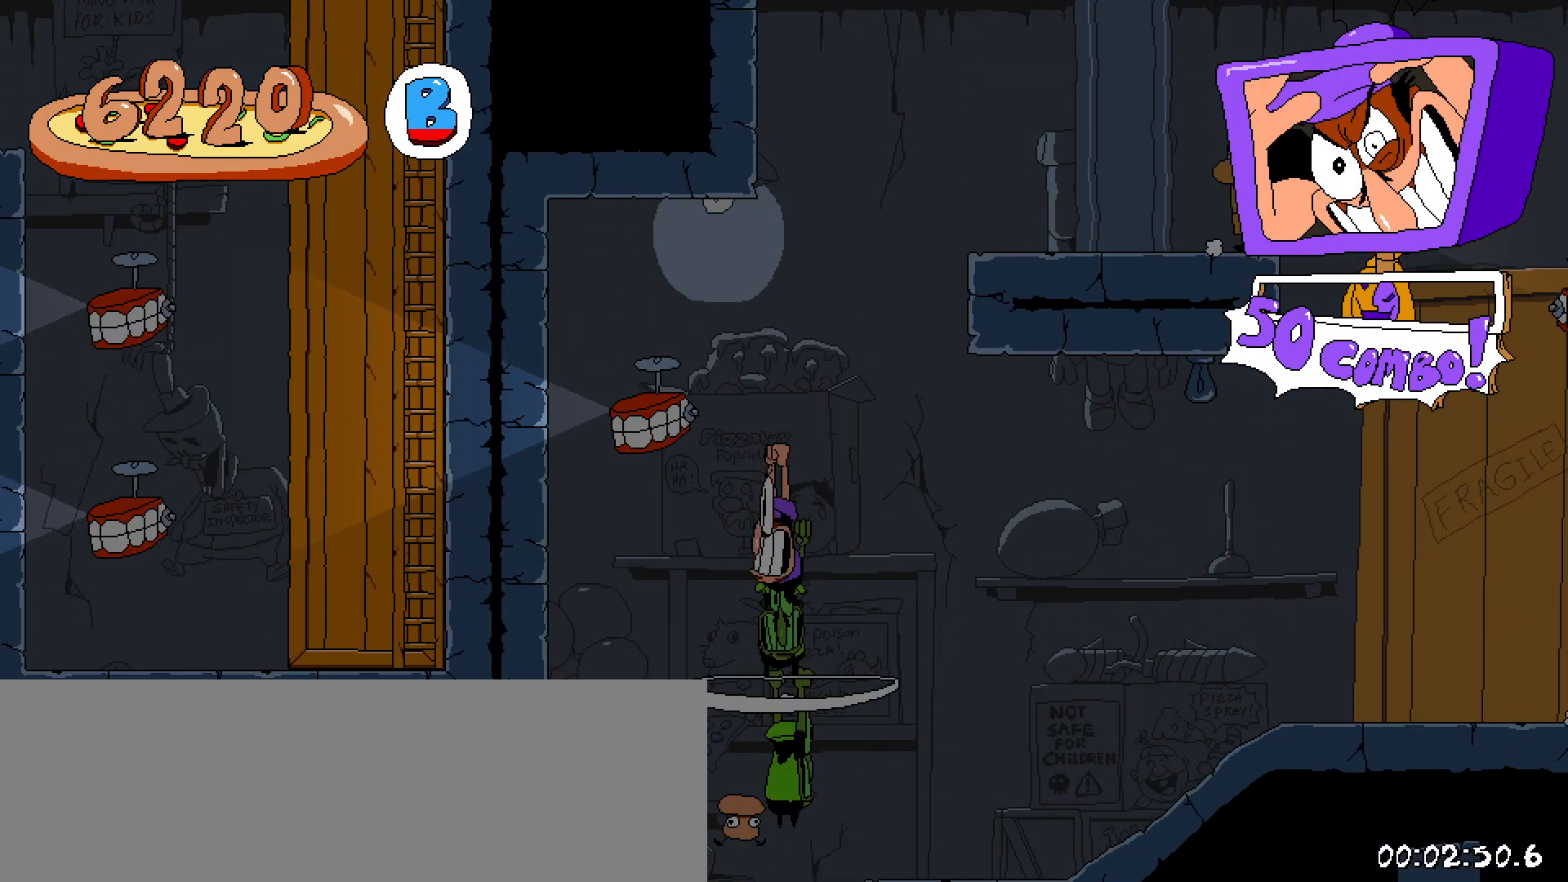
{"keys": ["right", "shift", "x"], "events": [[317, "right", "down"], [367, "shift", "down"], [367, "x", "down"]]}
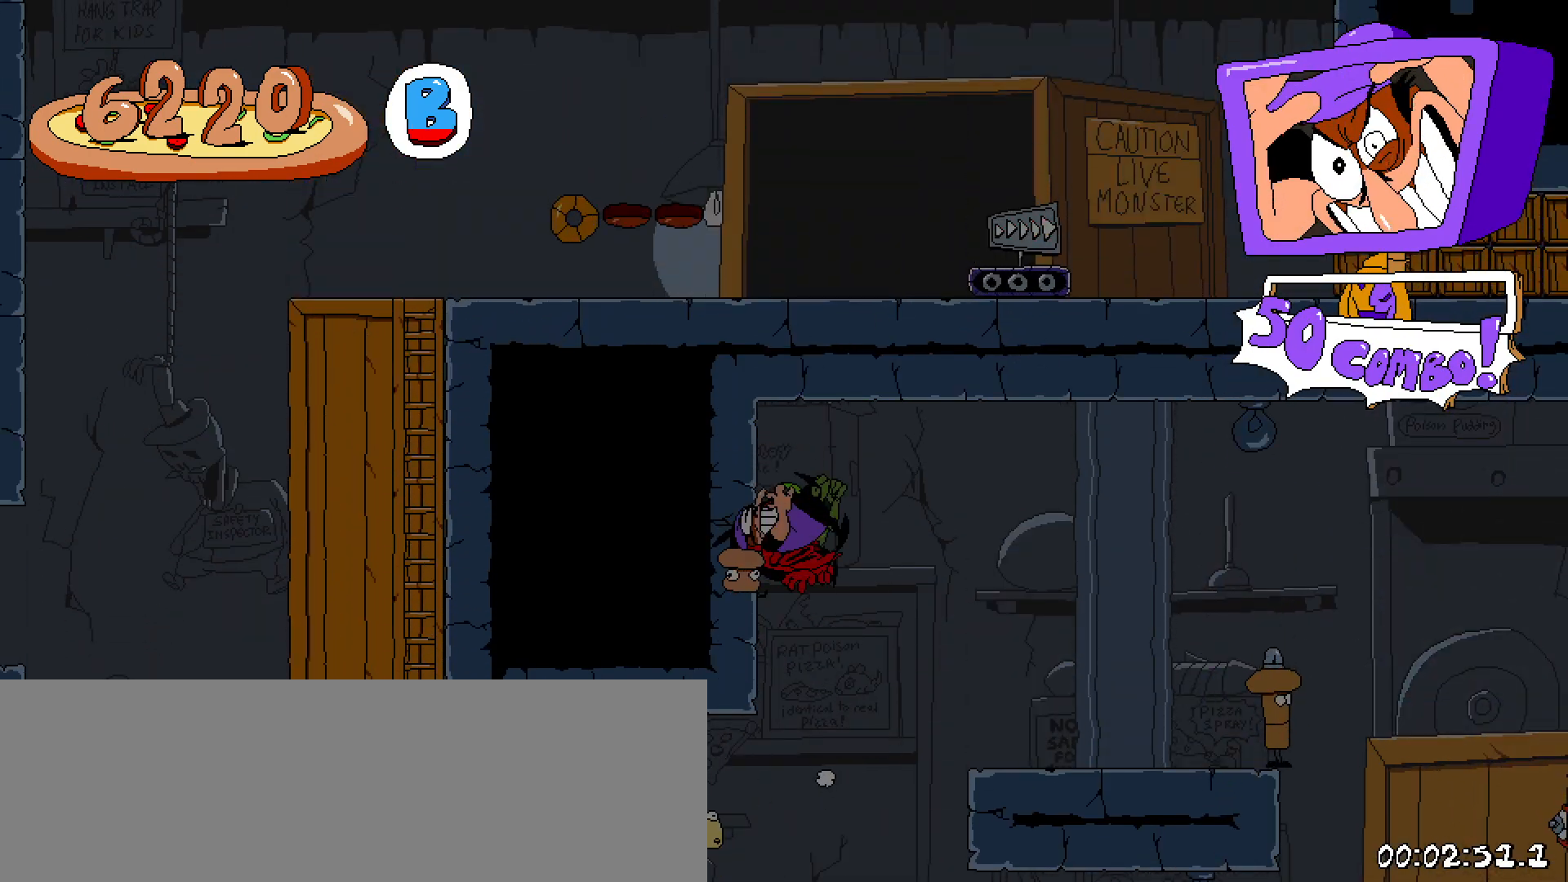
{"keys": ["right", "shift"], "events": [[17, "x", "up"], [200, "down", "down"], [483, "down", "up"]]}
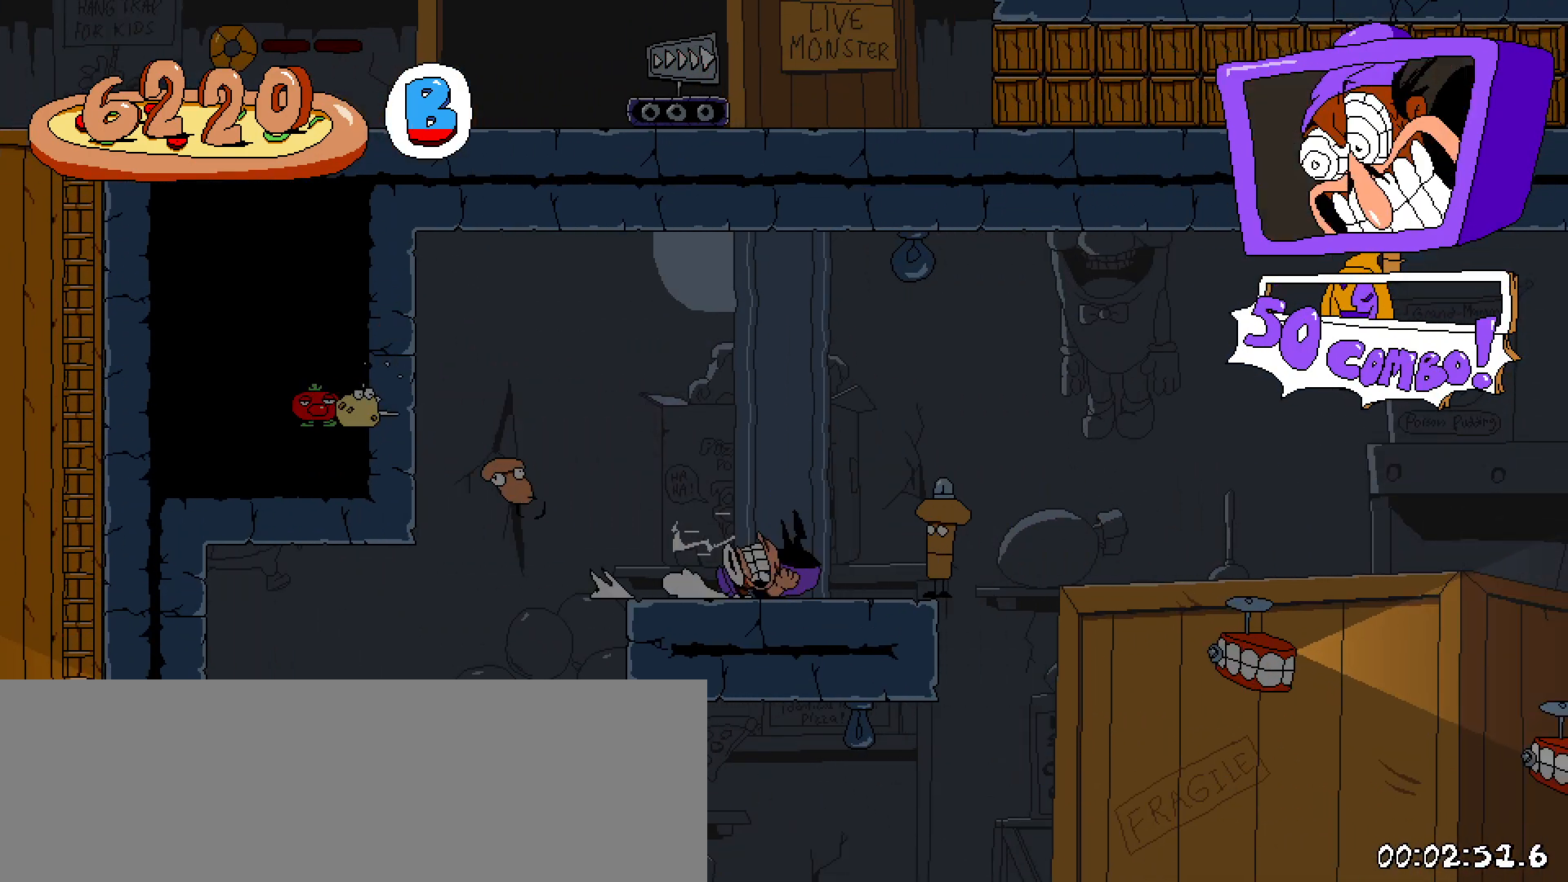
{"keys": ["right", "shift"], "events": [[350, "down", "down"], [450, "down", "up"]]}
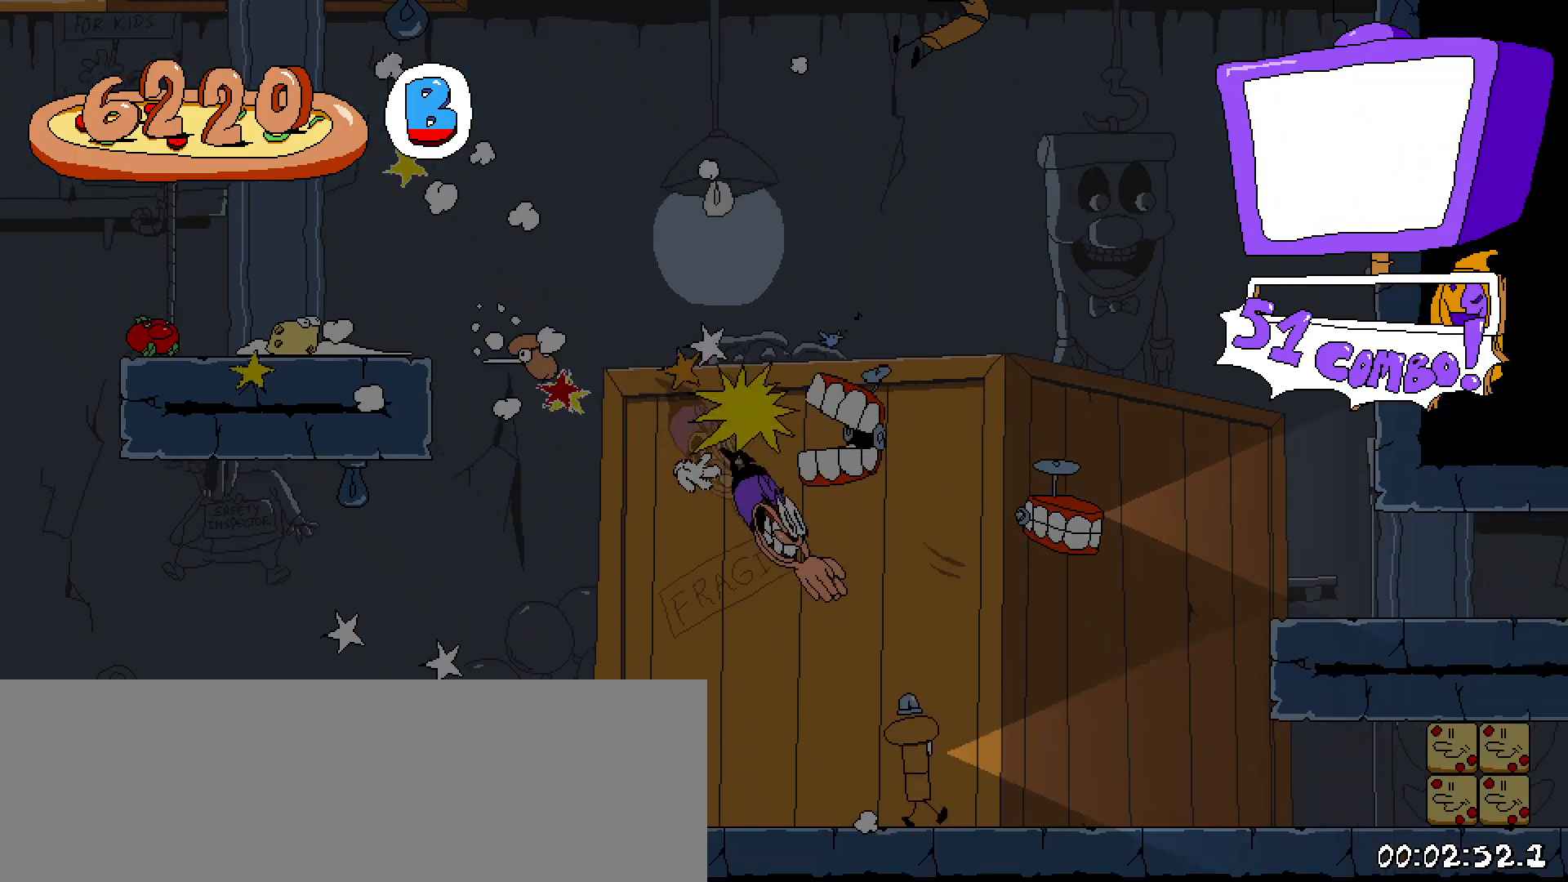
{"keys": ["right", "shift"], "events": []}
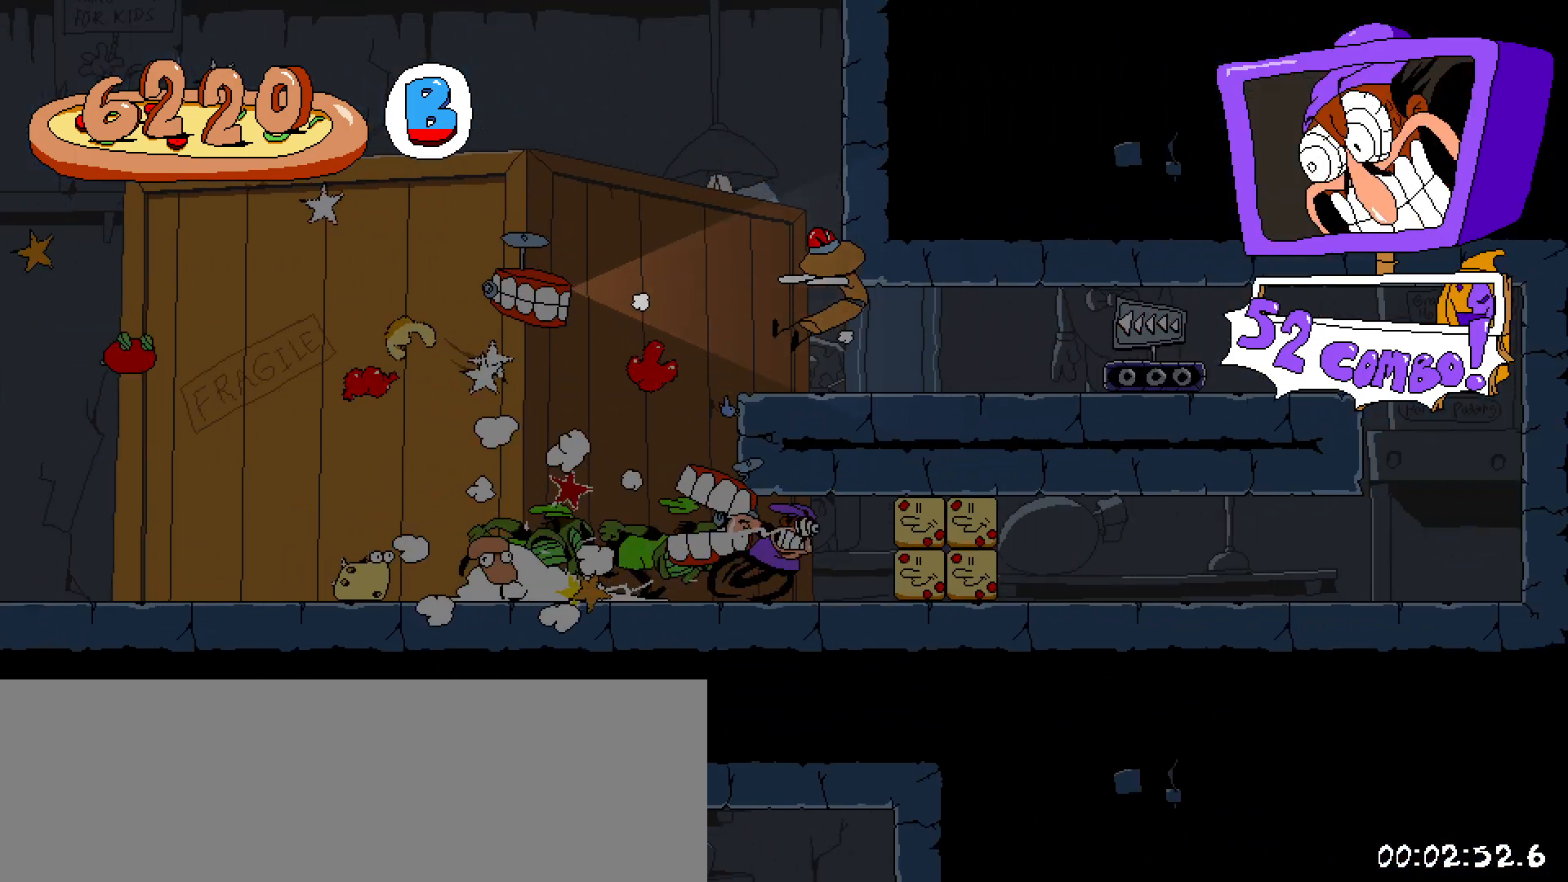
{"keys": ["right", "shift", "z"], "events": [[483, "z", "down"]]}
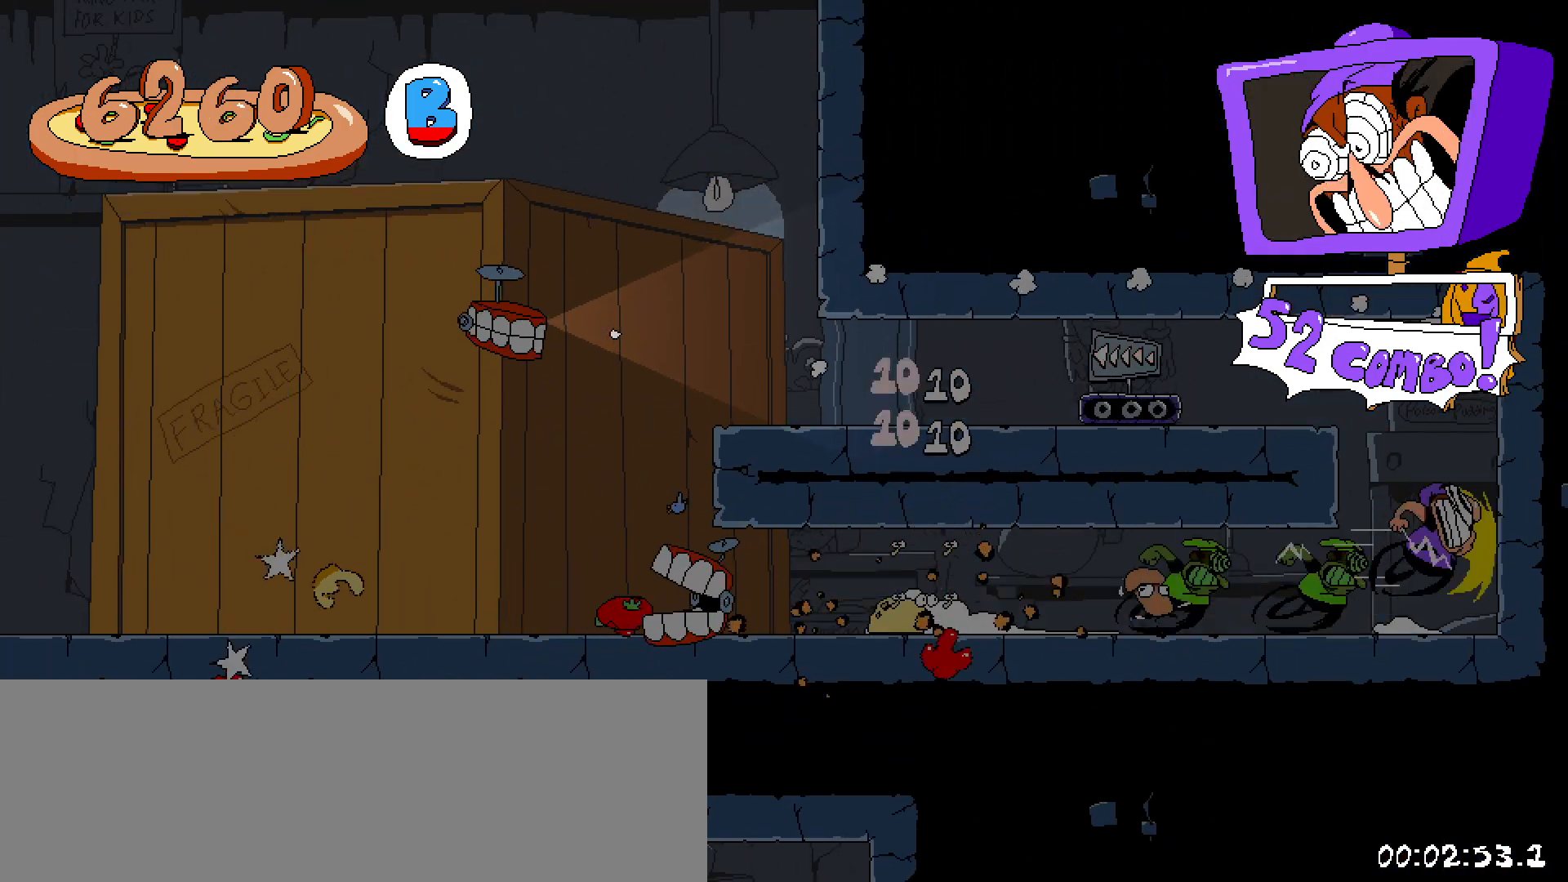
{"keys": ["left", "shift", "x", "z"], "events": [[117, "left", "down"], [117, "right", "up"], [167, "z", "up"], [267, "z", "down"], [500, "x", "down"]]}
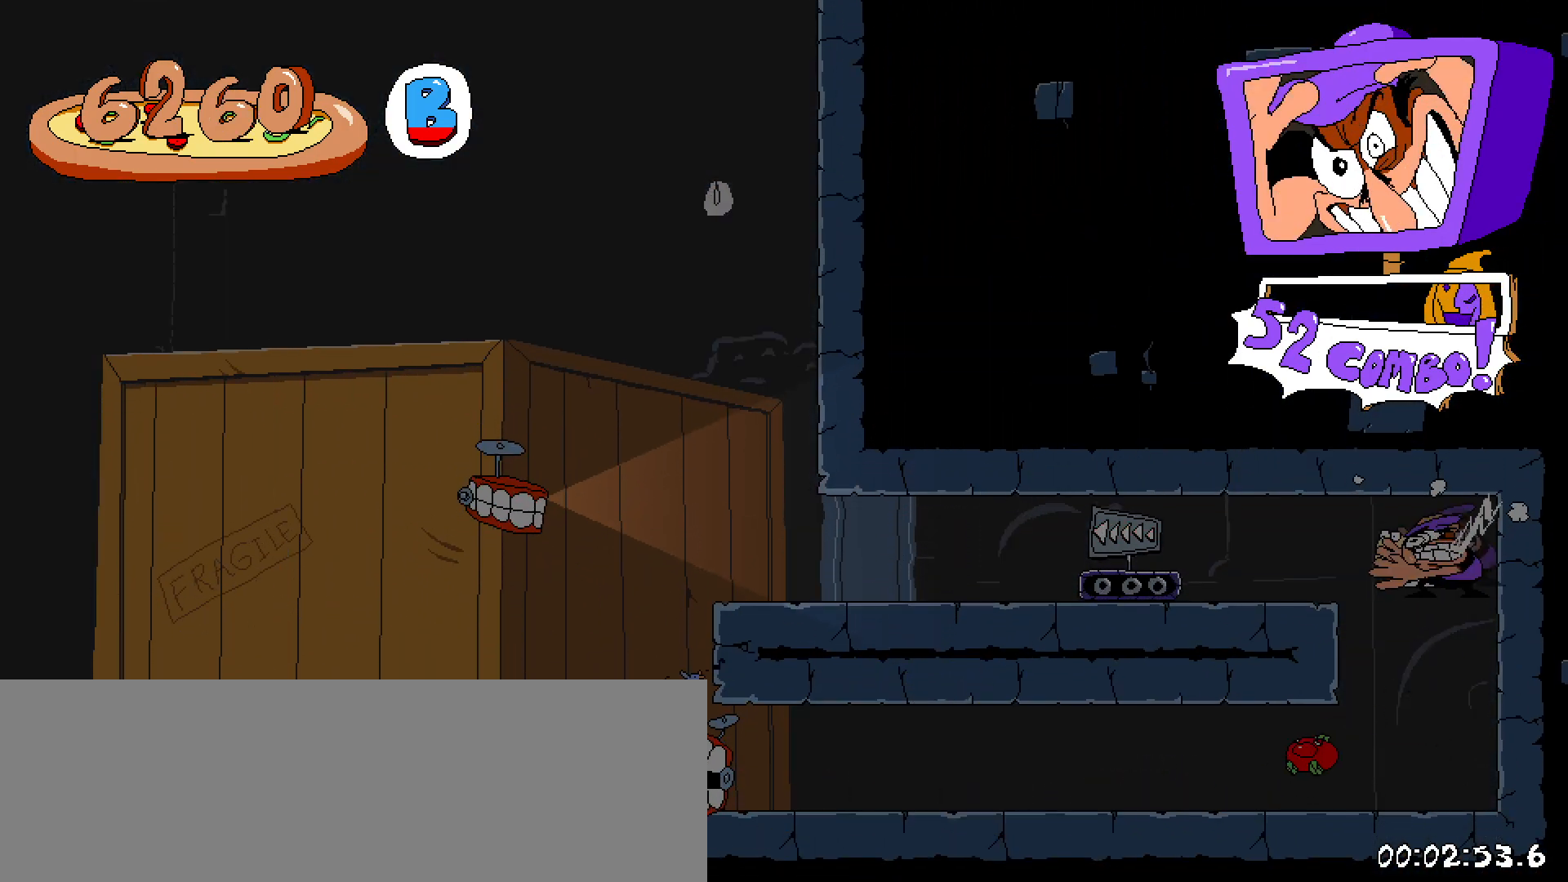
{"keys": ["left", "shift"], "events": [[233, "z", "up"], [267, "x", "up"]]}
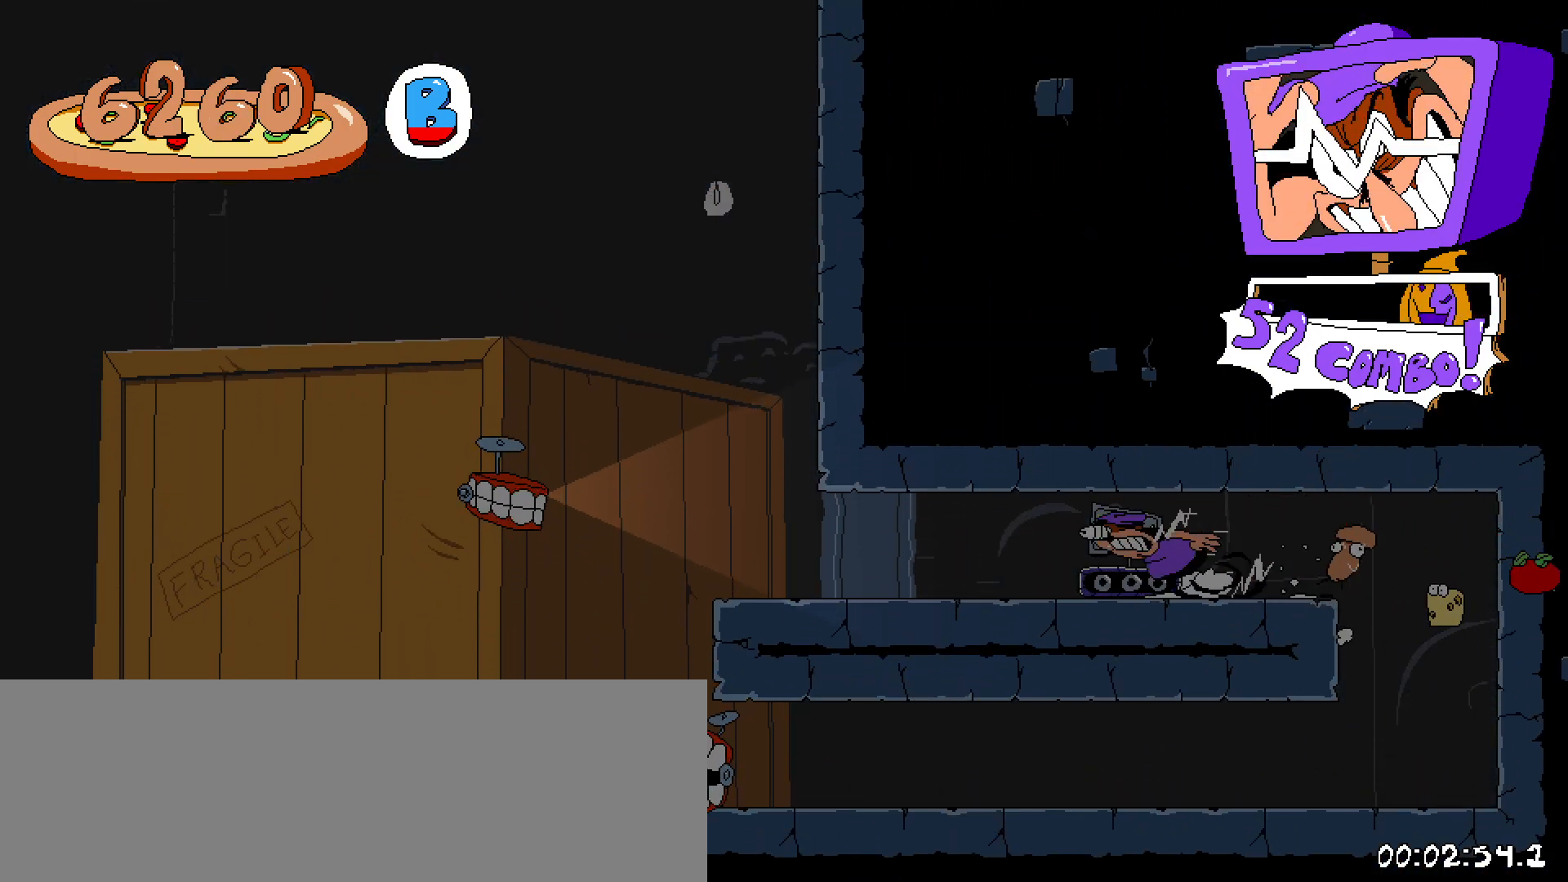
{"keys": ["left", "shift", "z"], "events": [[333, "z", "down"]]}
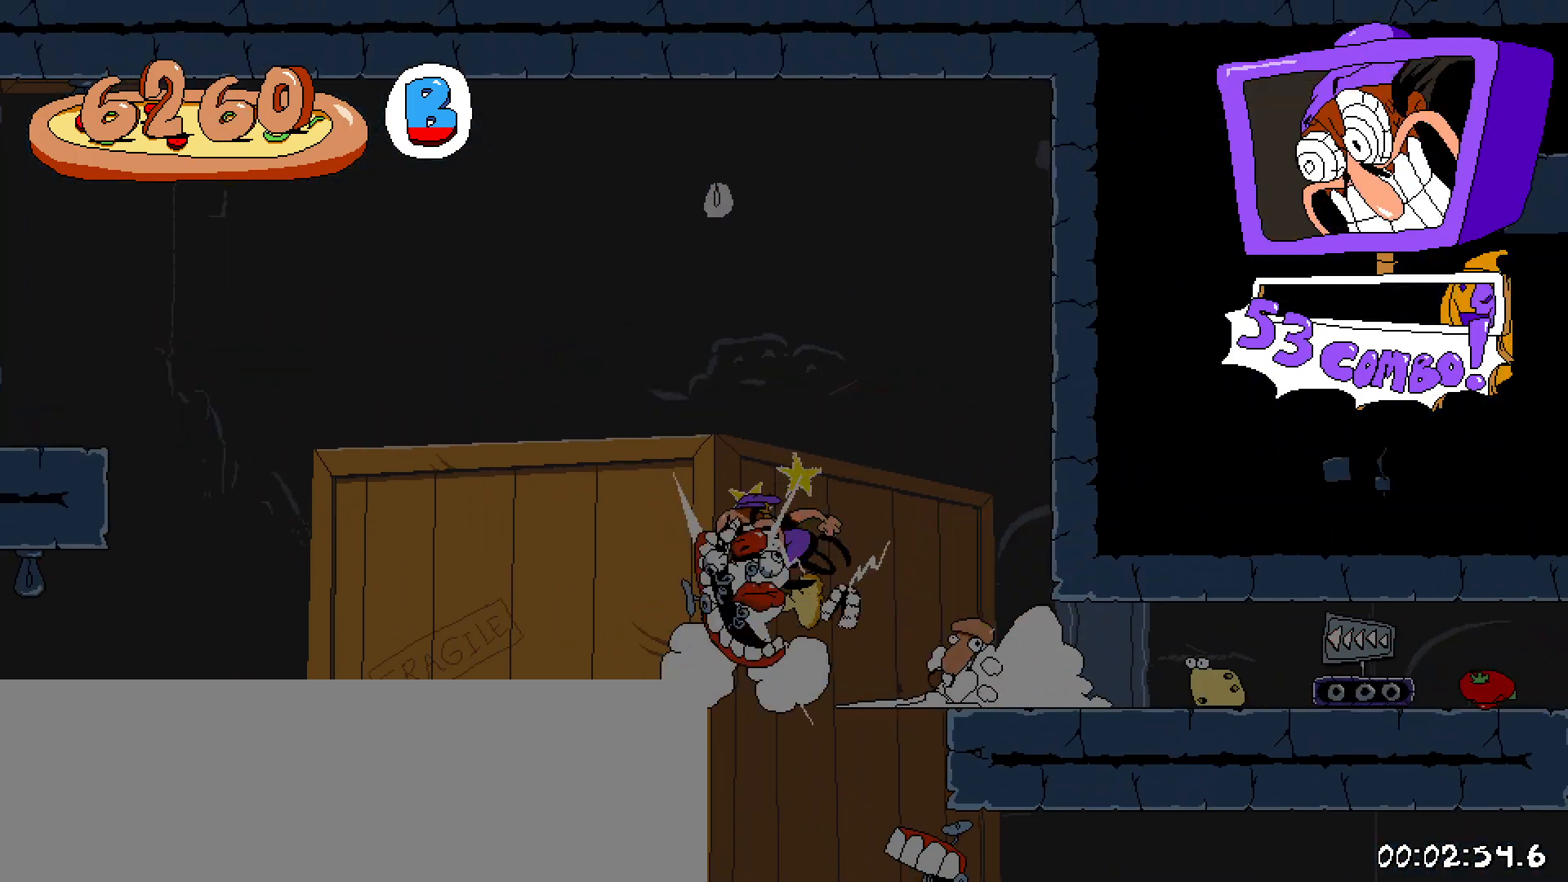
{"keys": ["left", "shift"], "events": [[500, "z", "up"]]}
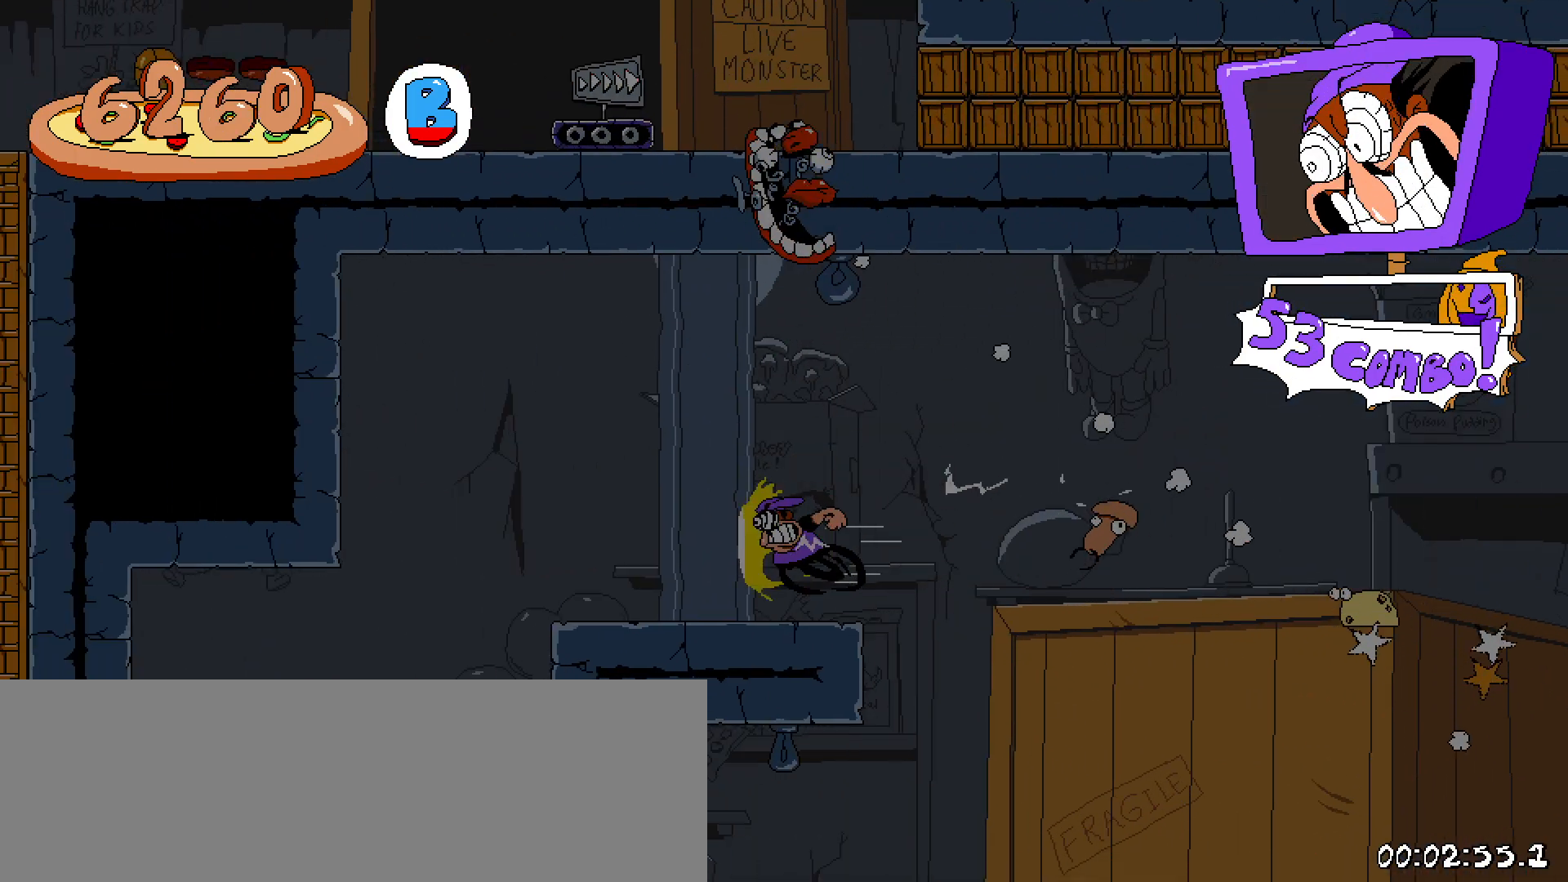
{"keys": [], "events": [[133, "shift", "up"], [183, "left", "up"]]}
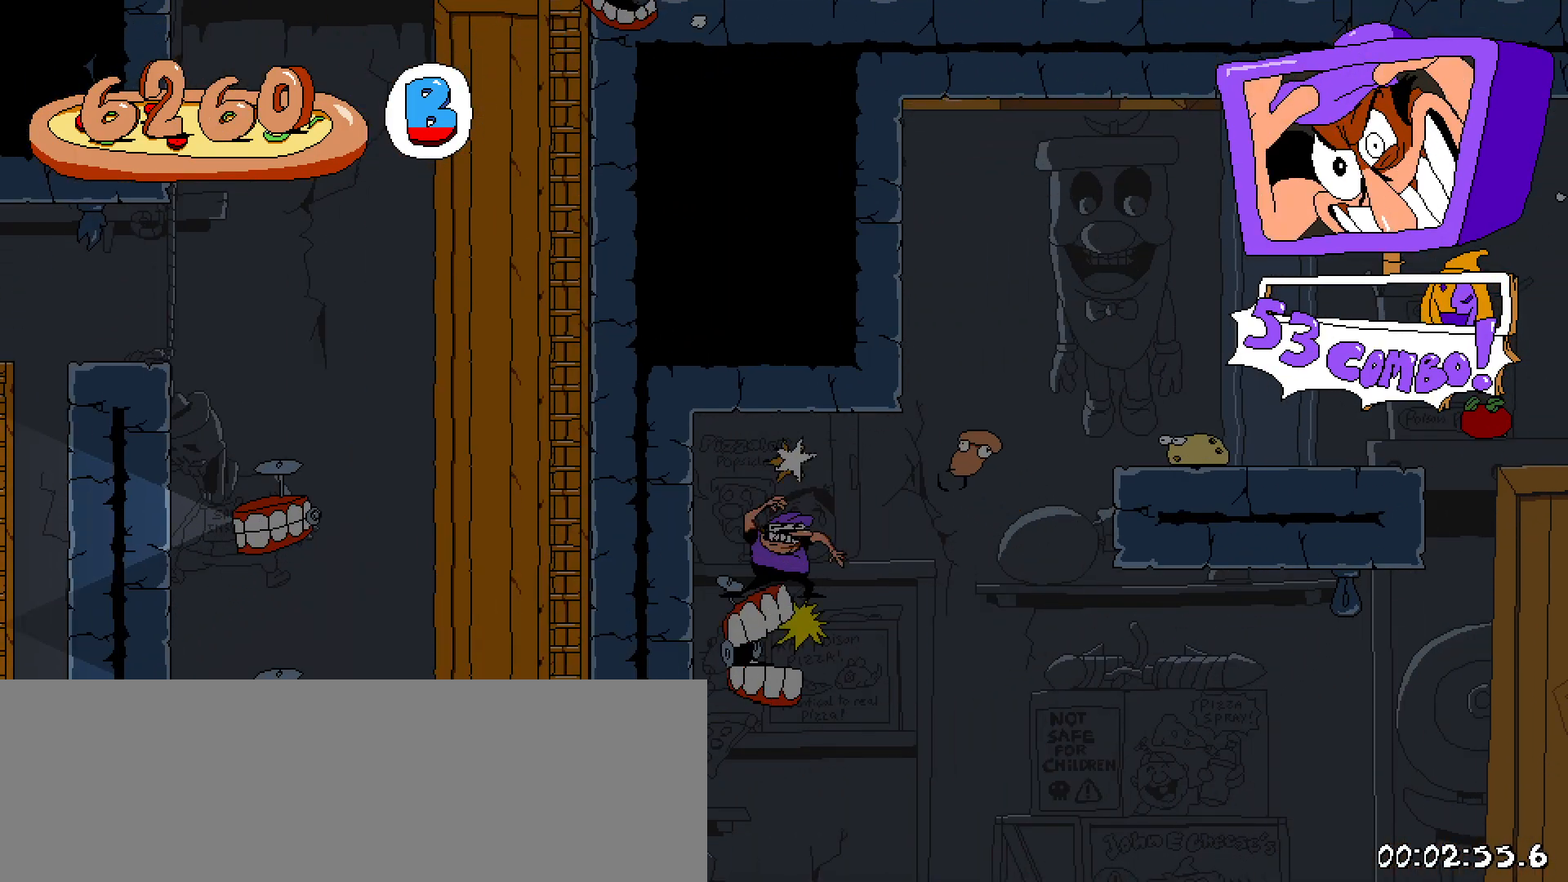
{"keys": [], "events": [[17, "left", "down"], [50, "x", "down"], [200, "x", "up"], [250, "left", "up"]]}
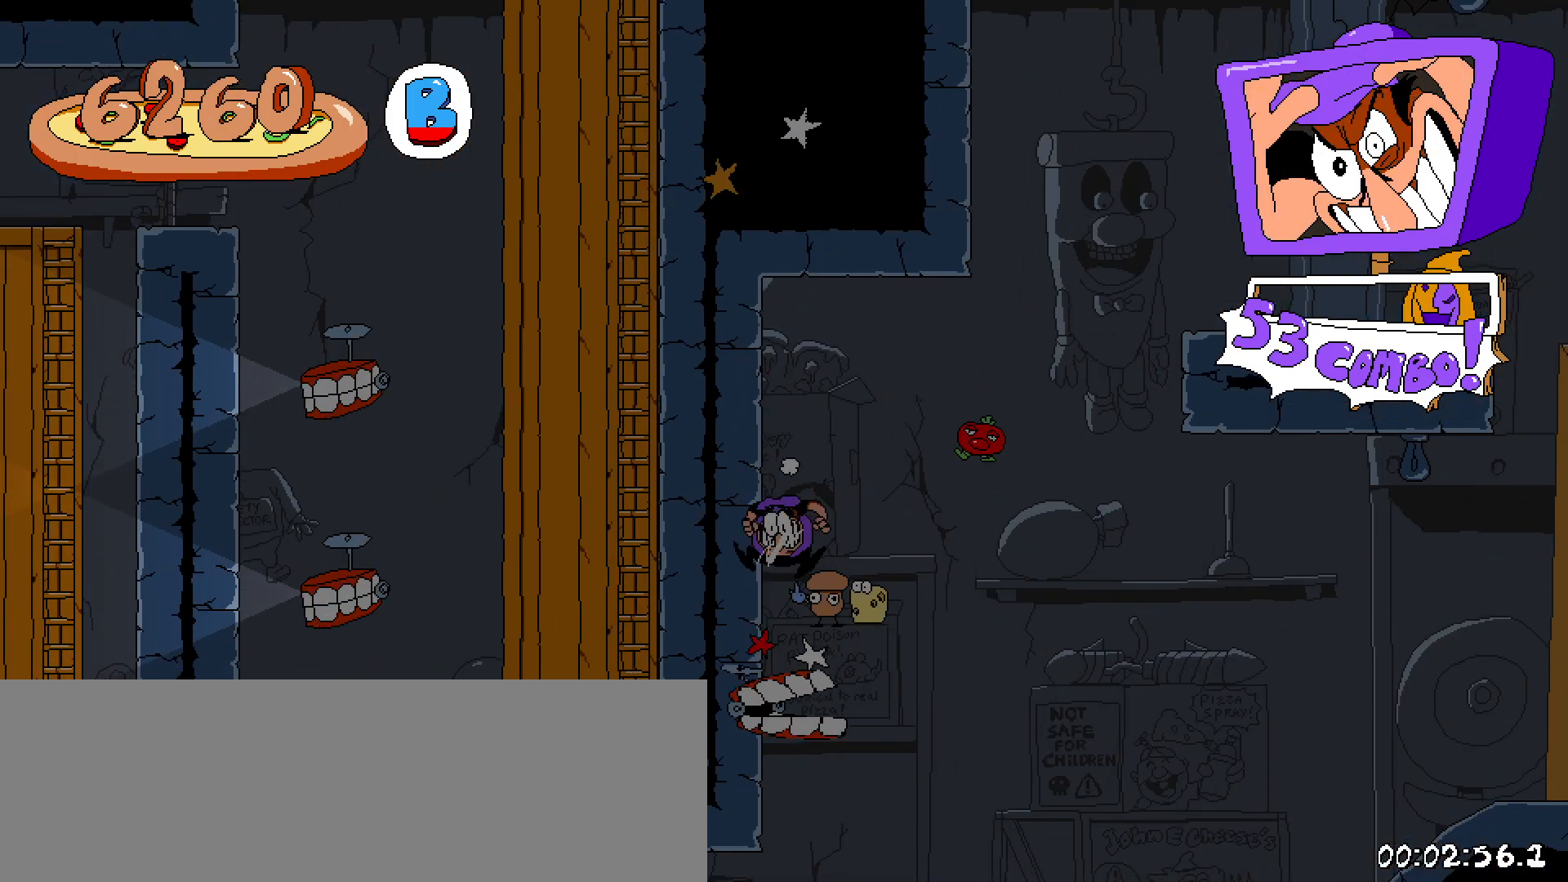
{"keys": [], "events": [[33, "down", "down"], [167, "down", "up"], [400, "right", "down"], [500, "right", "up"]]}
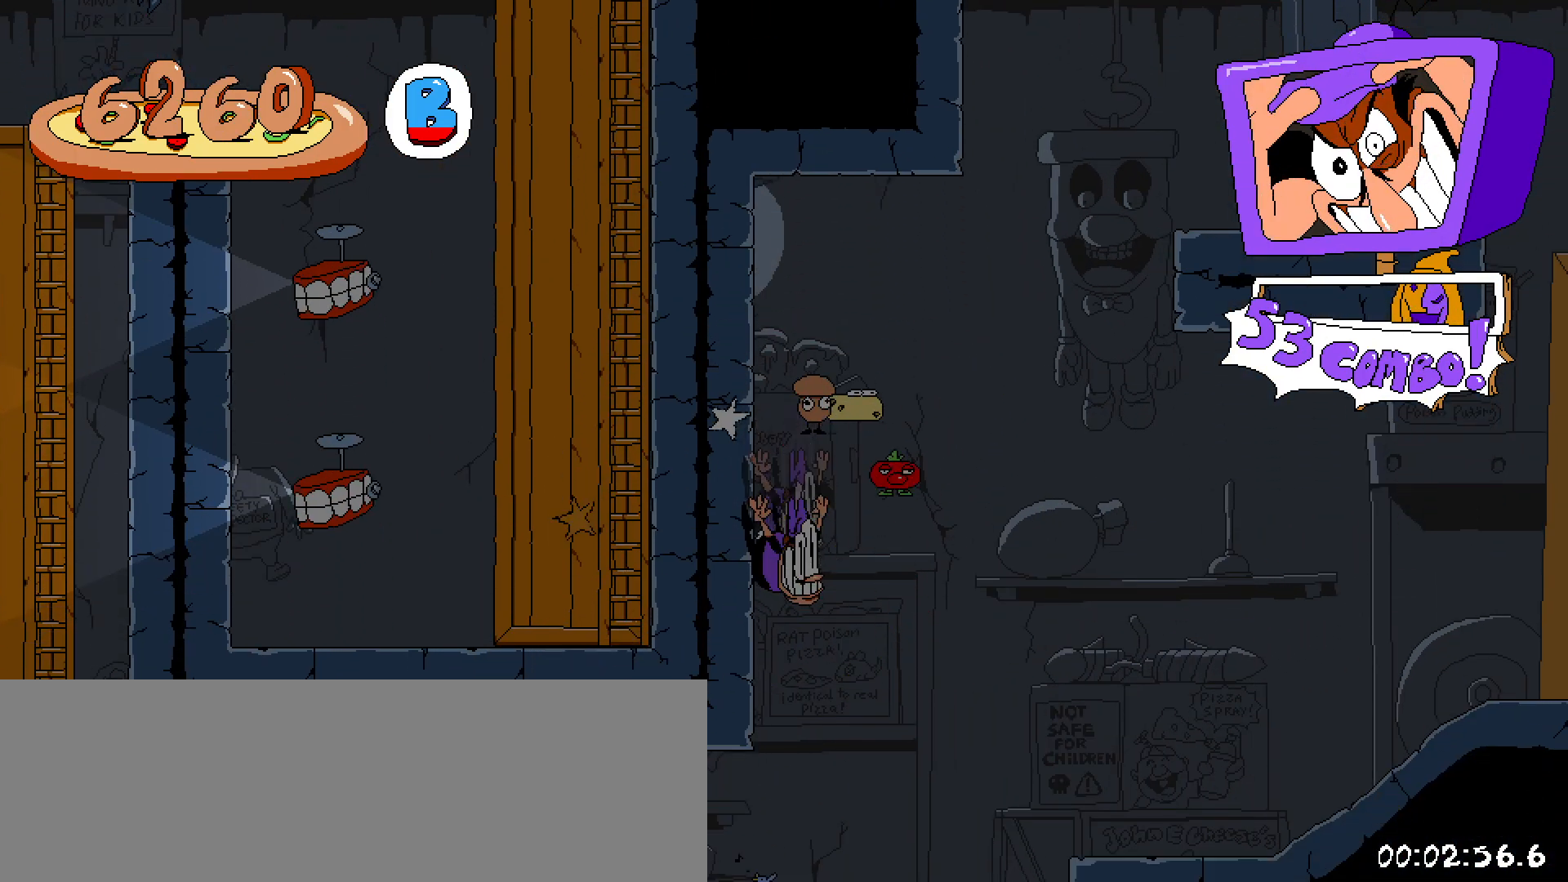
{"keys": ["left", "shift", "x"], "events": [[183, "left", "down"], [183, "shift", "down"], [417, "x", "down"]]}
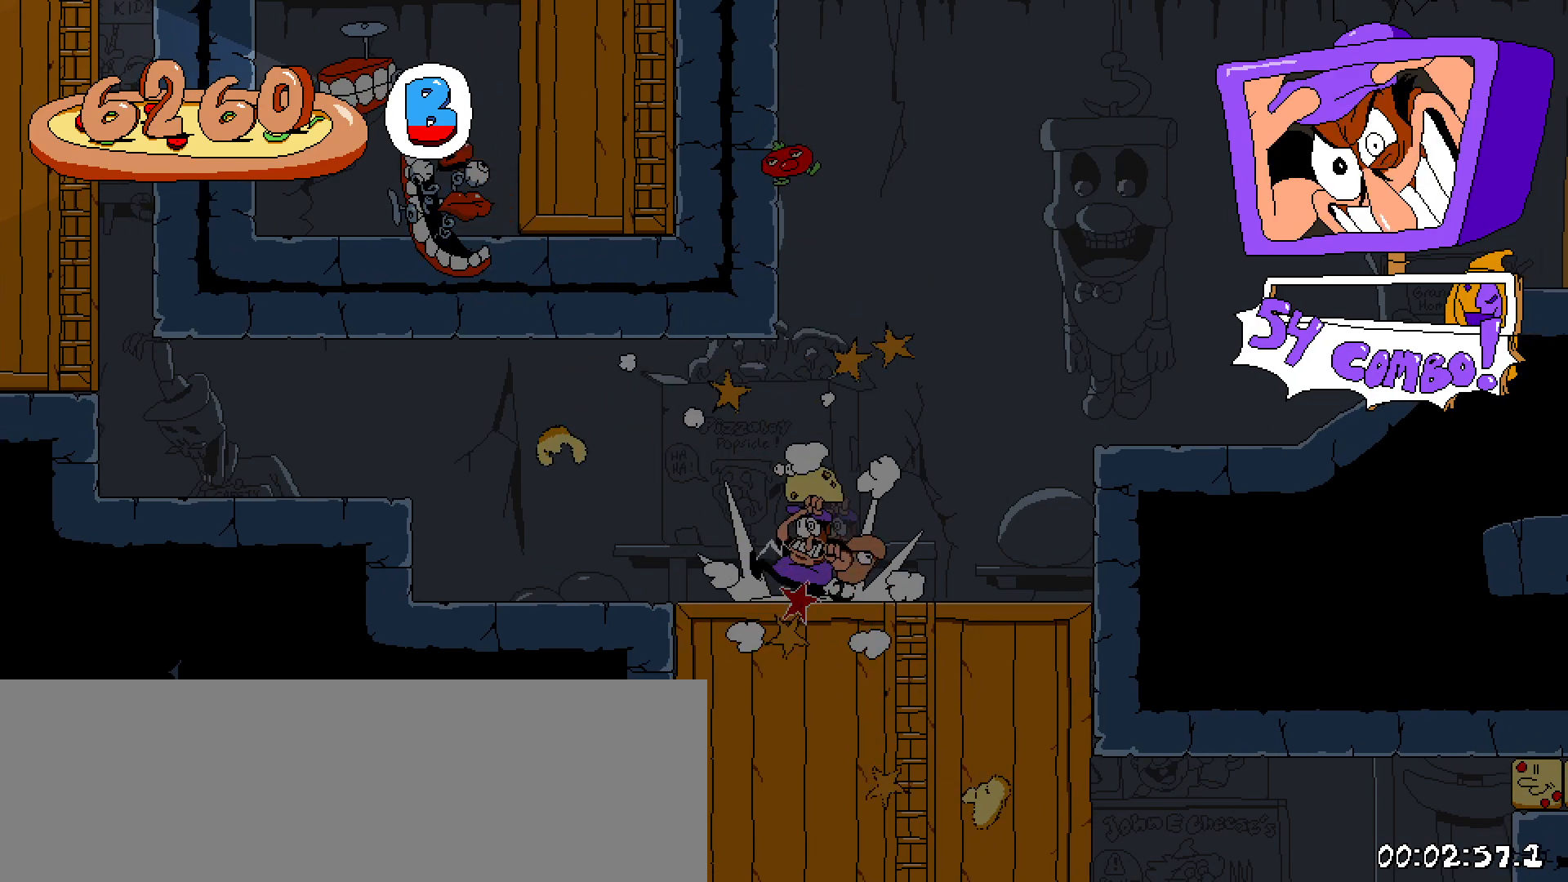
{"keys": ["left", "shift"], "events": [[67, "x", "up"], [150, "z", "down"], [250, "x", "down"], [383, "x", "up"], [383, "z", "up"]]}
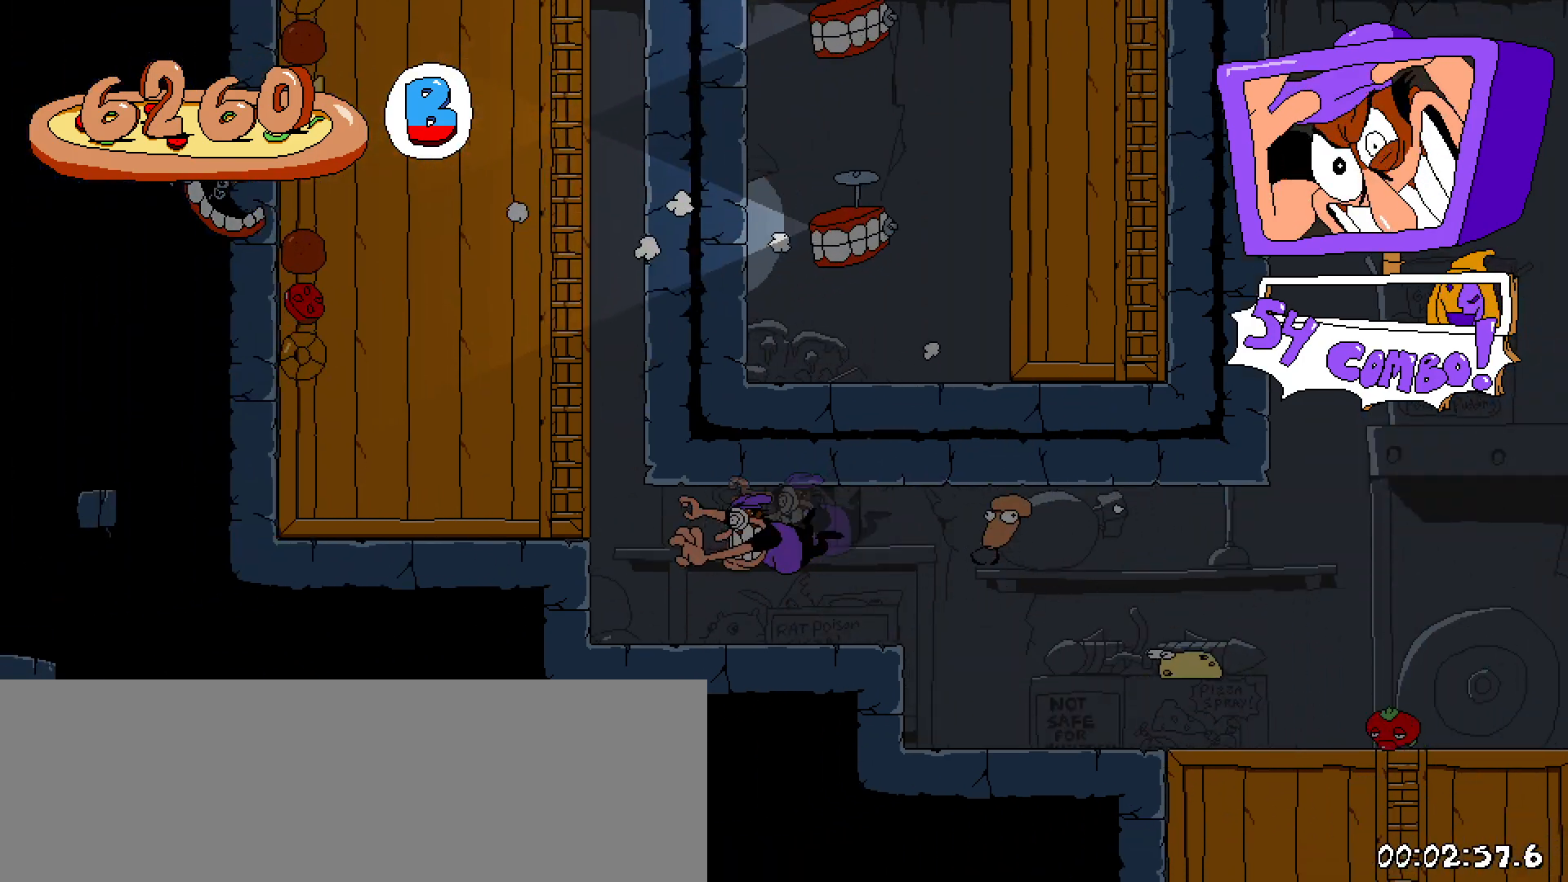
{"keys": ["left", "shift", "z"], "events": [[67, "z", "down"], [217, "x", "down"], [317, "z", "up"], [400, "x", "up"], [500, "z", "down"]]}
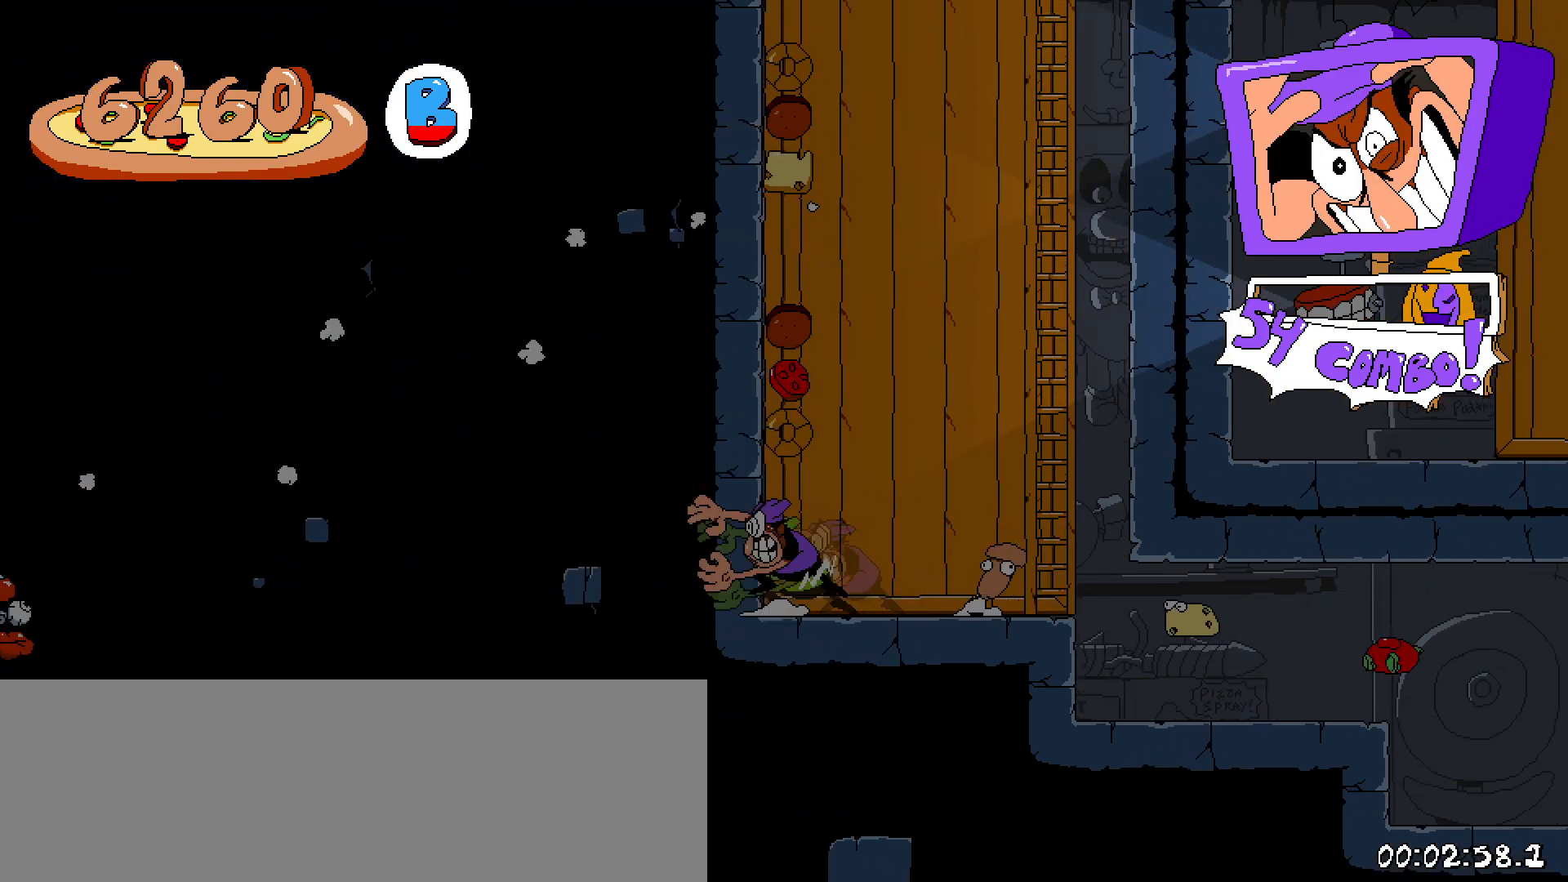
{"keys": [], "events": [[133, "z", "up"], [183, "left", "up"], [183, "shift", "up"], [233, "right", "down"], [417, "right", "up"]]}
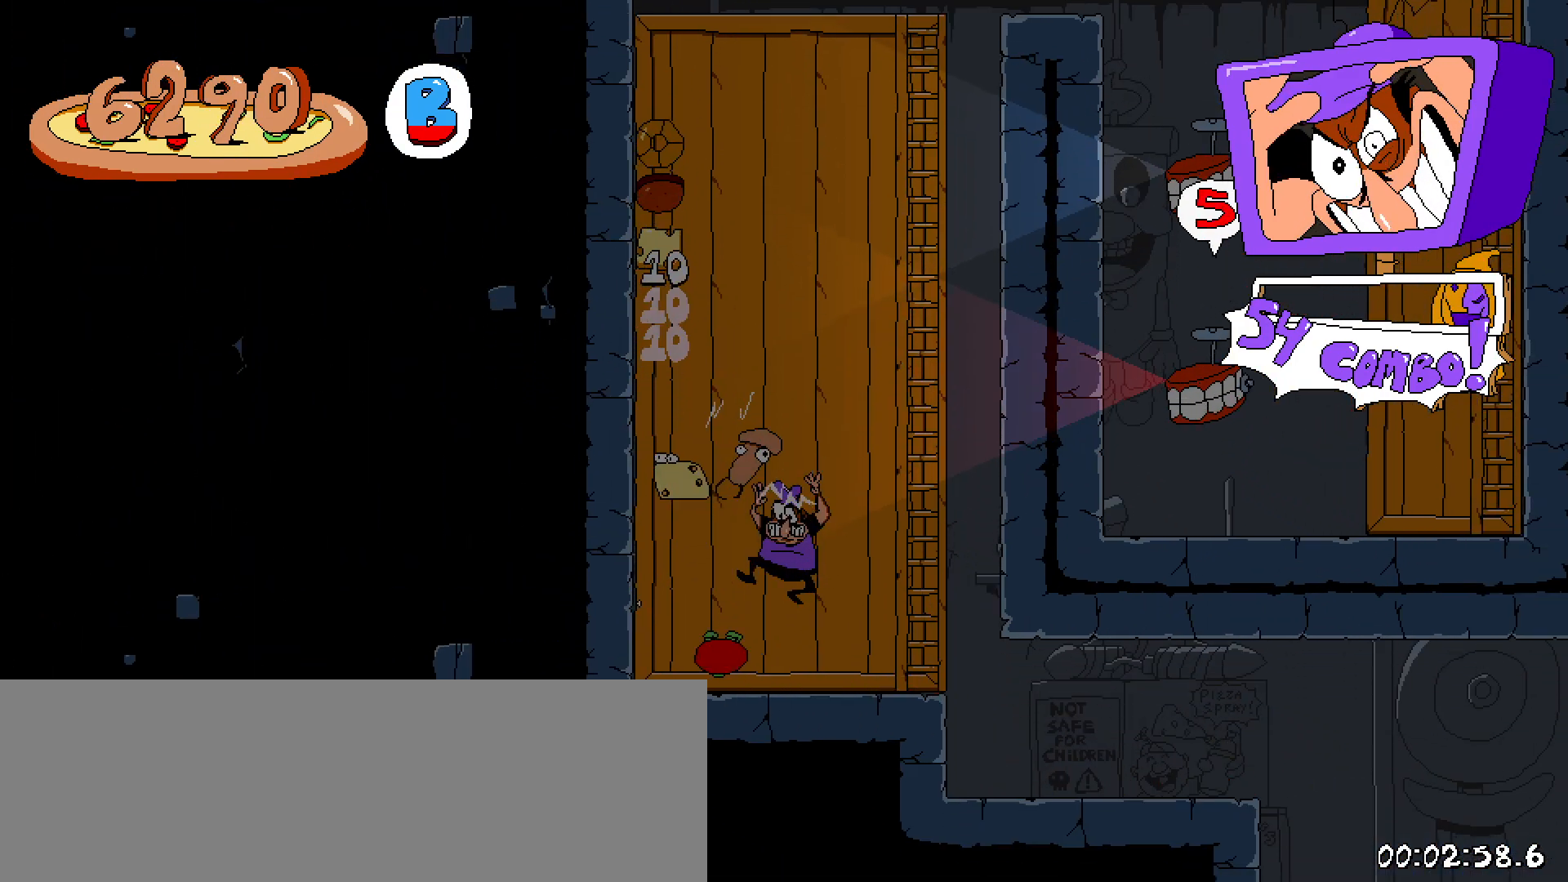
{"keys": ["left", "shift"], "events": [[17, "left", "down"], [100, "shift", "down"], [150, "z", "down"], [433, "z", "up"]]}
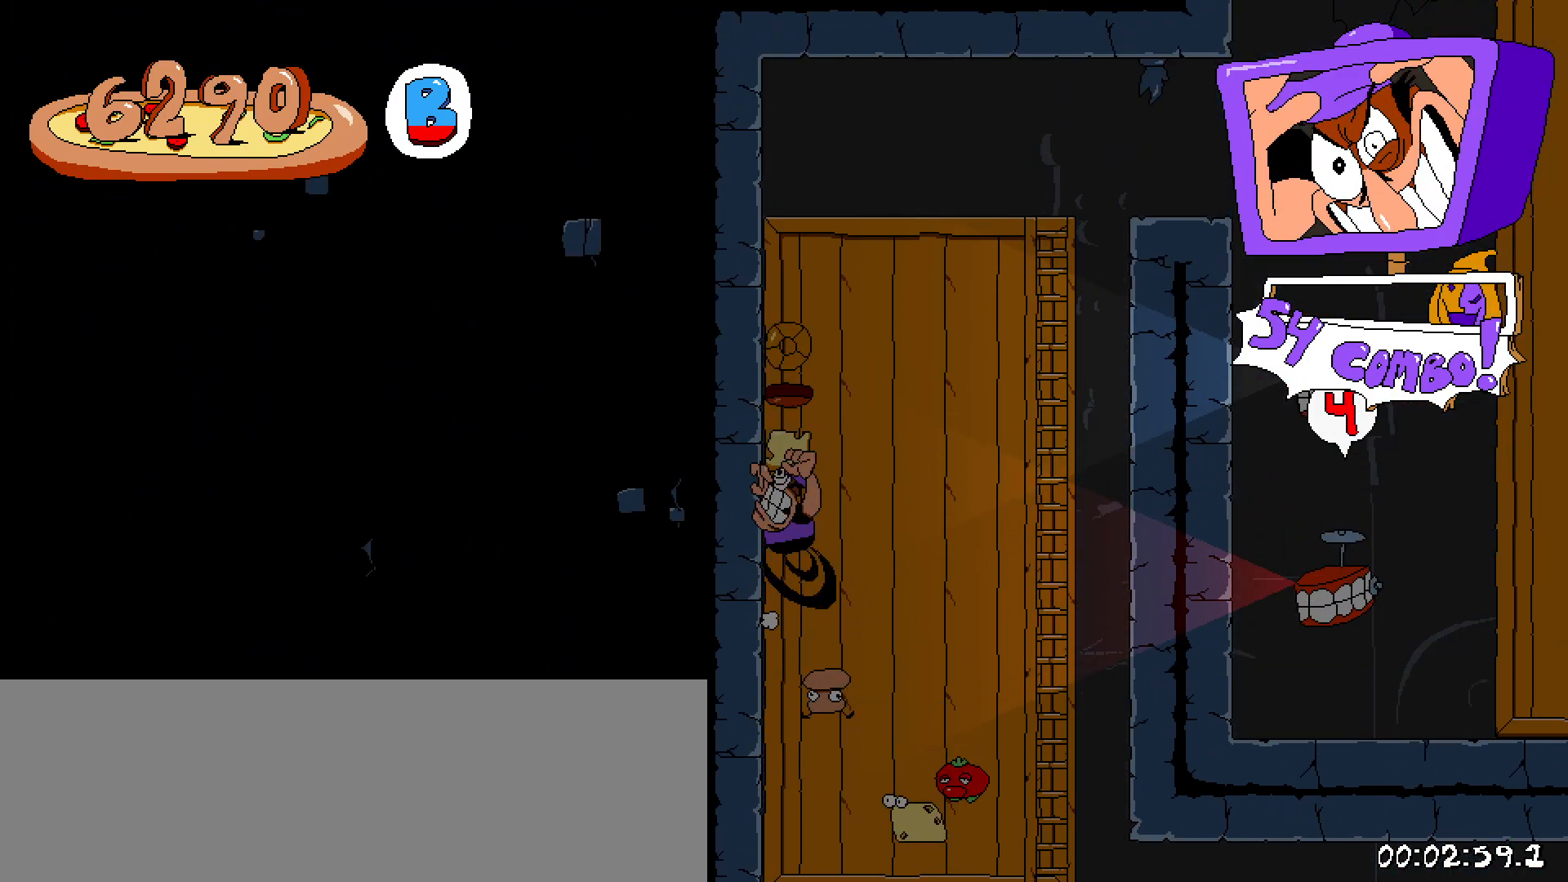
{"keys": ["right", "shift", "z"], "events": [[350, "left", "up"], [350, "right", "down"], [350, "z", "down"]]}
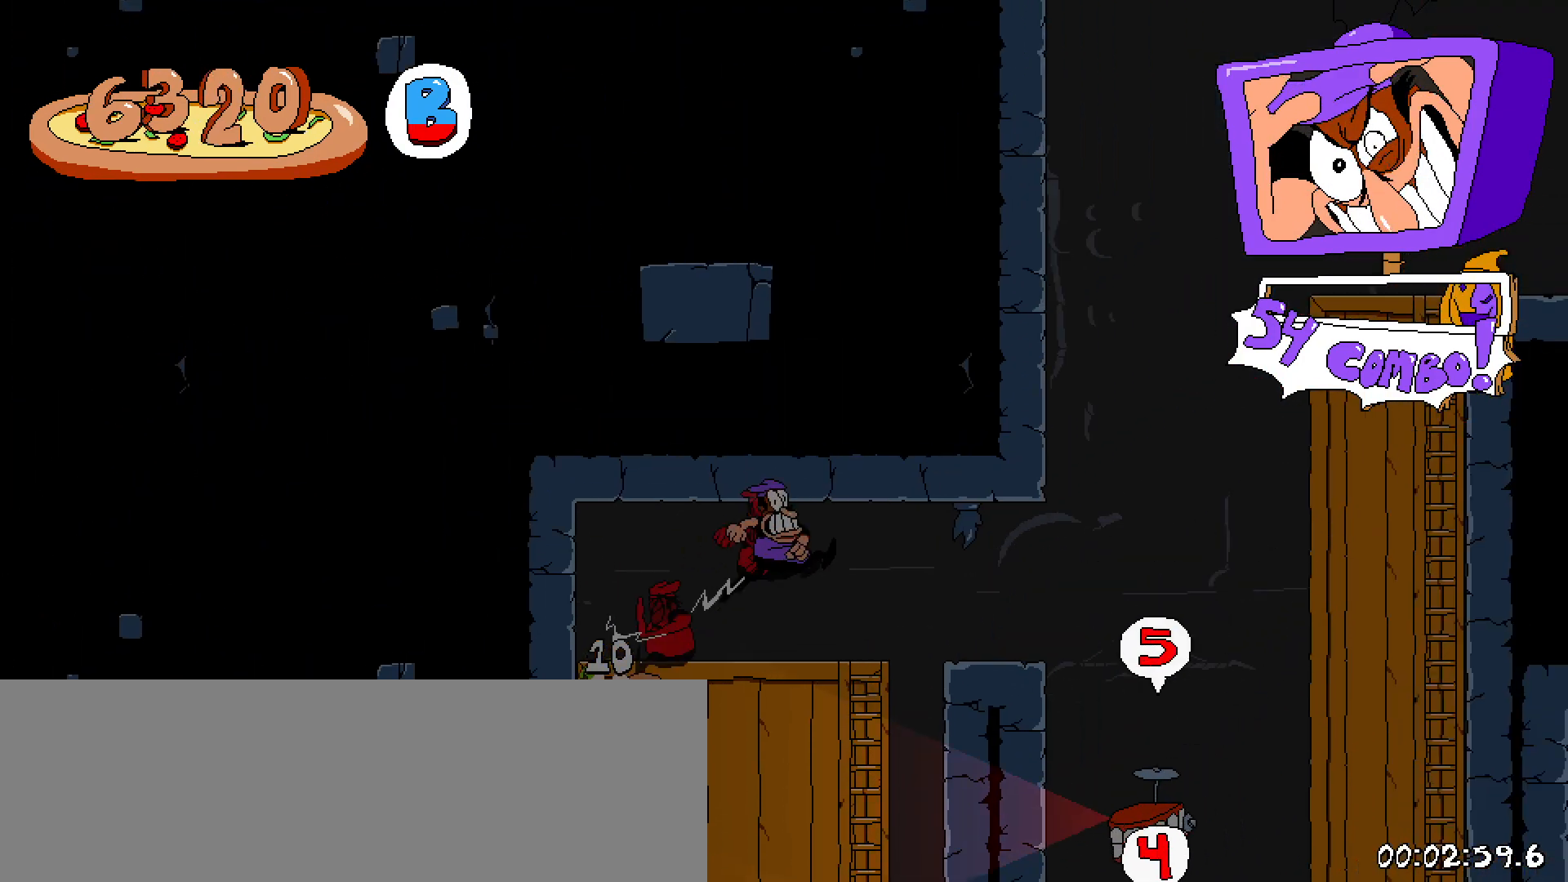
{"keys": [], "events": [[233, "x", "down"], [333, "left", "down"], [333, "right", "up"], [333, "shift", "up"], [333, "z", "up"], [367, "down", "down"], [367, "left", "up"], [367, "x", "up"], [467, "down", "up"]]}
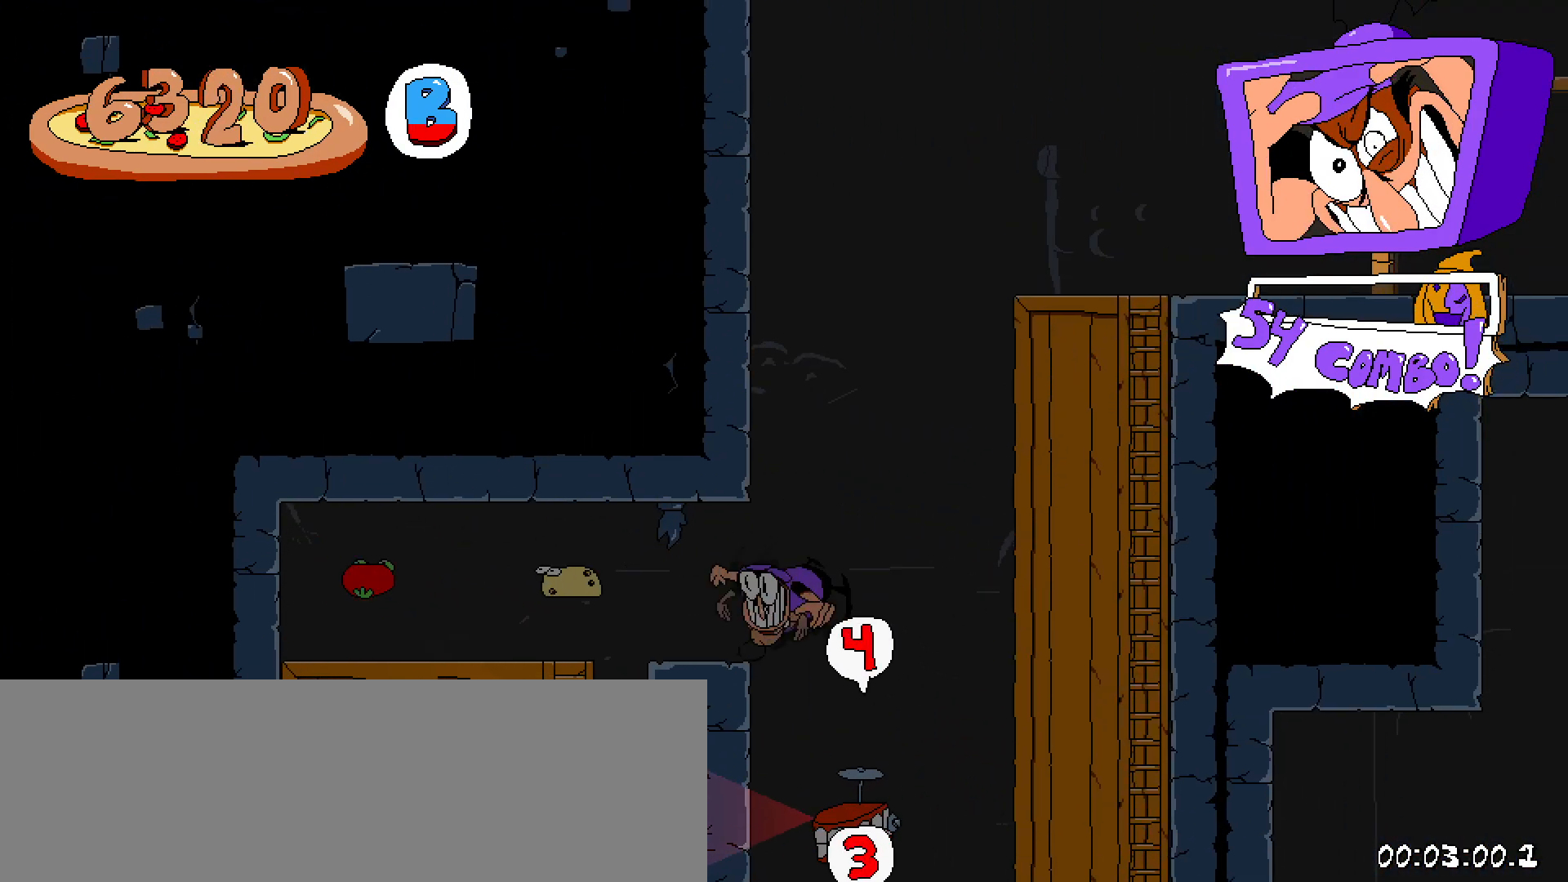
{"keys": [], "events": [[150, "right", "down"], [483, "right", "up"]]}
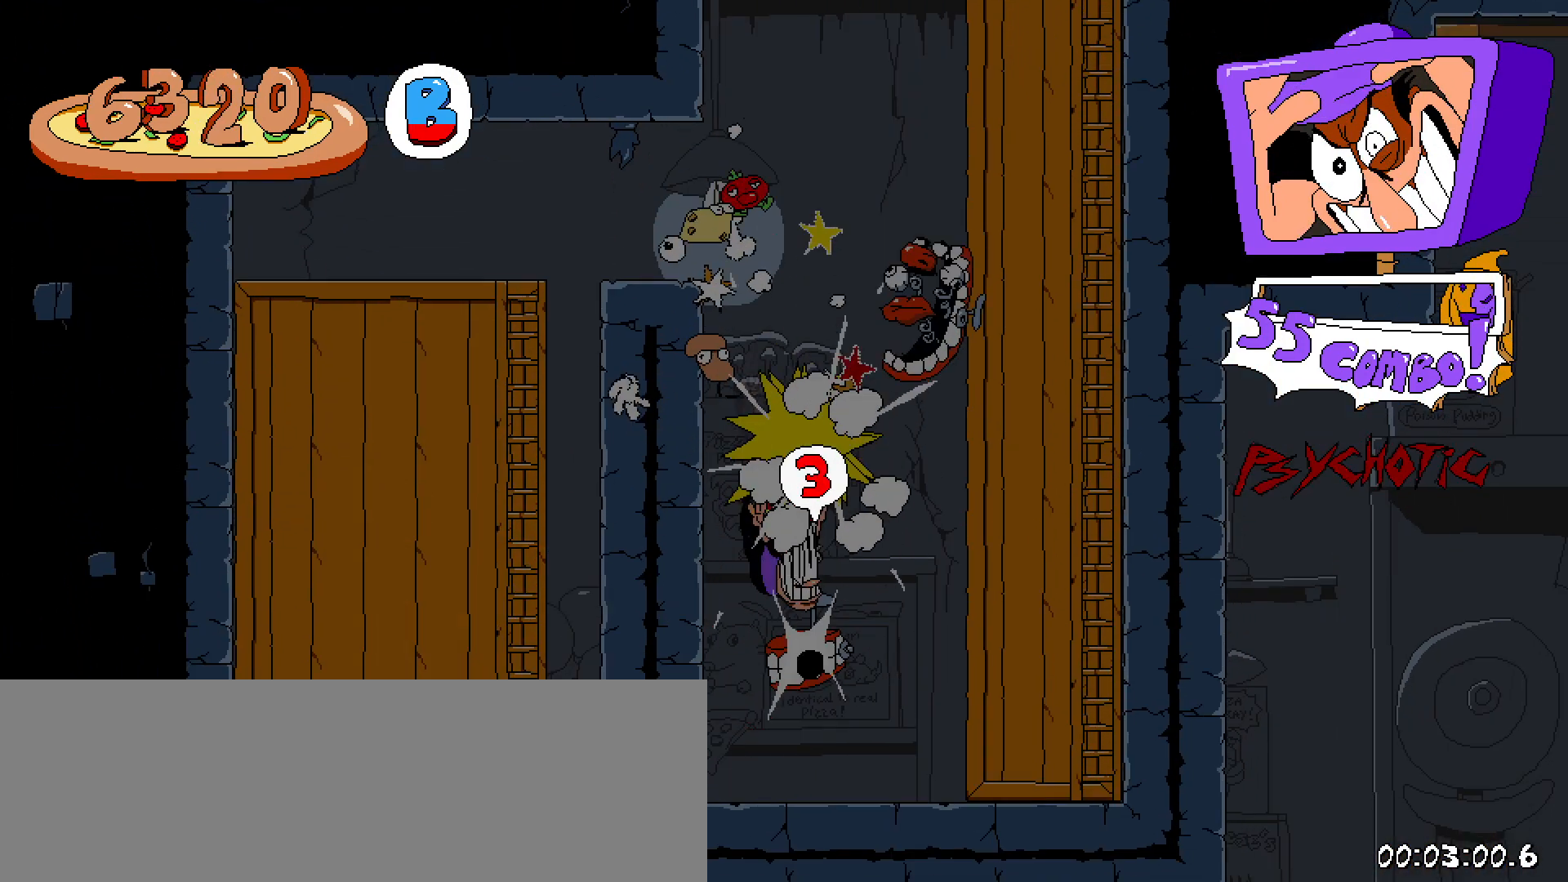
{"keys": ["right", "shift"], "events": [[167, "right", "down"], [217, "shift", "down"]]}
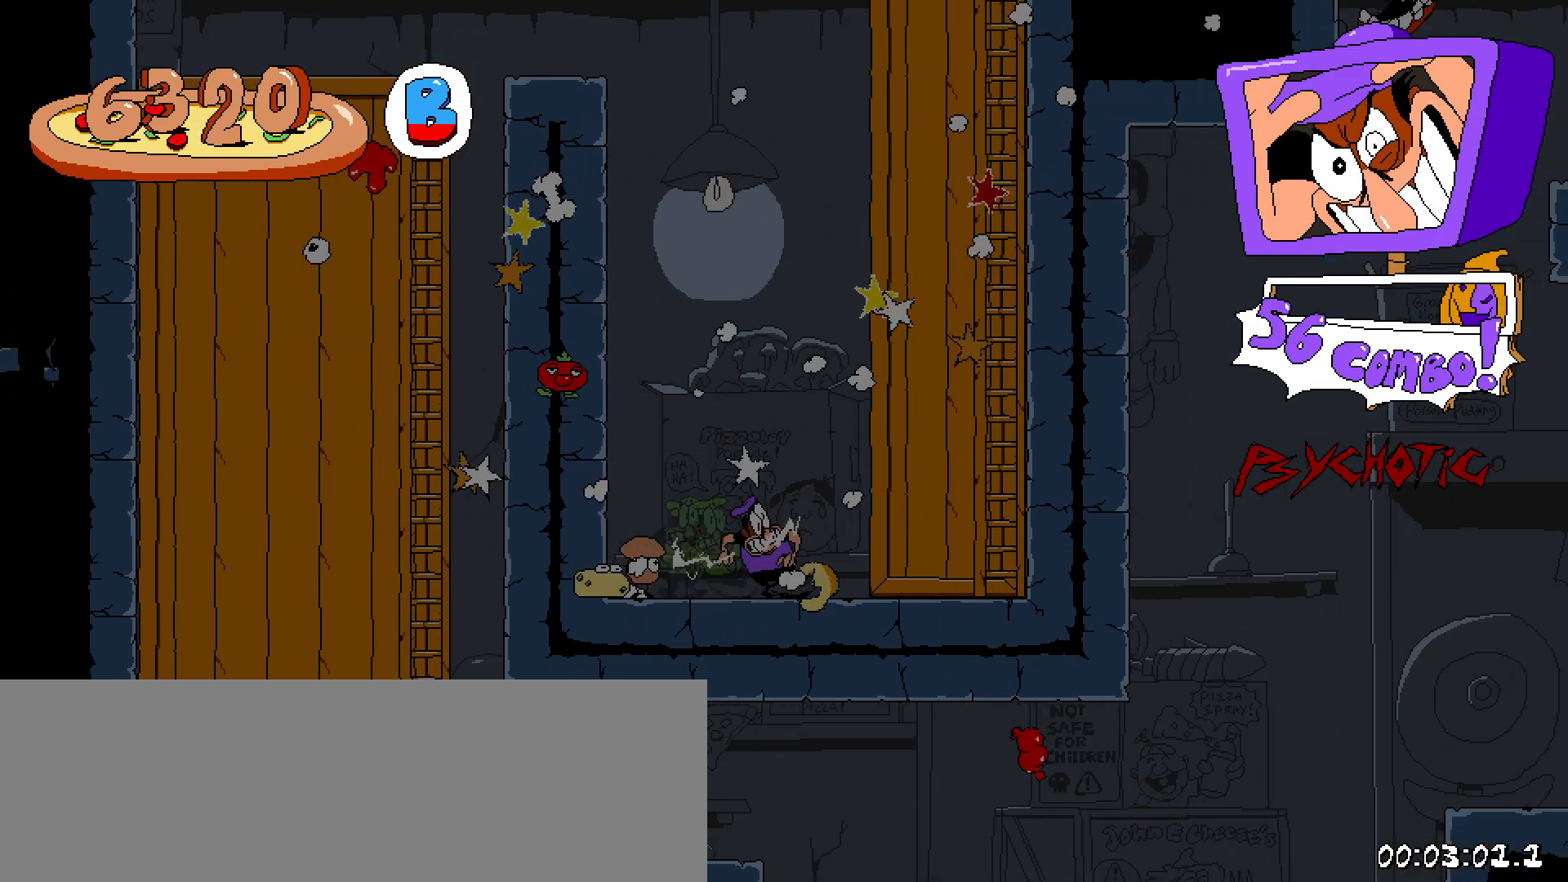
{"keys": ["right", "shift"], "events": [[183, "z", "down"], [417, "z", "up"]]}
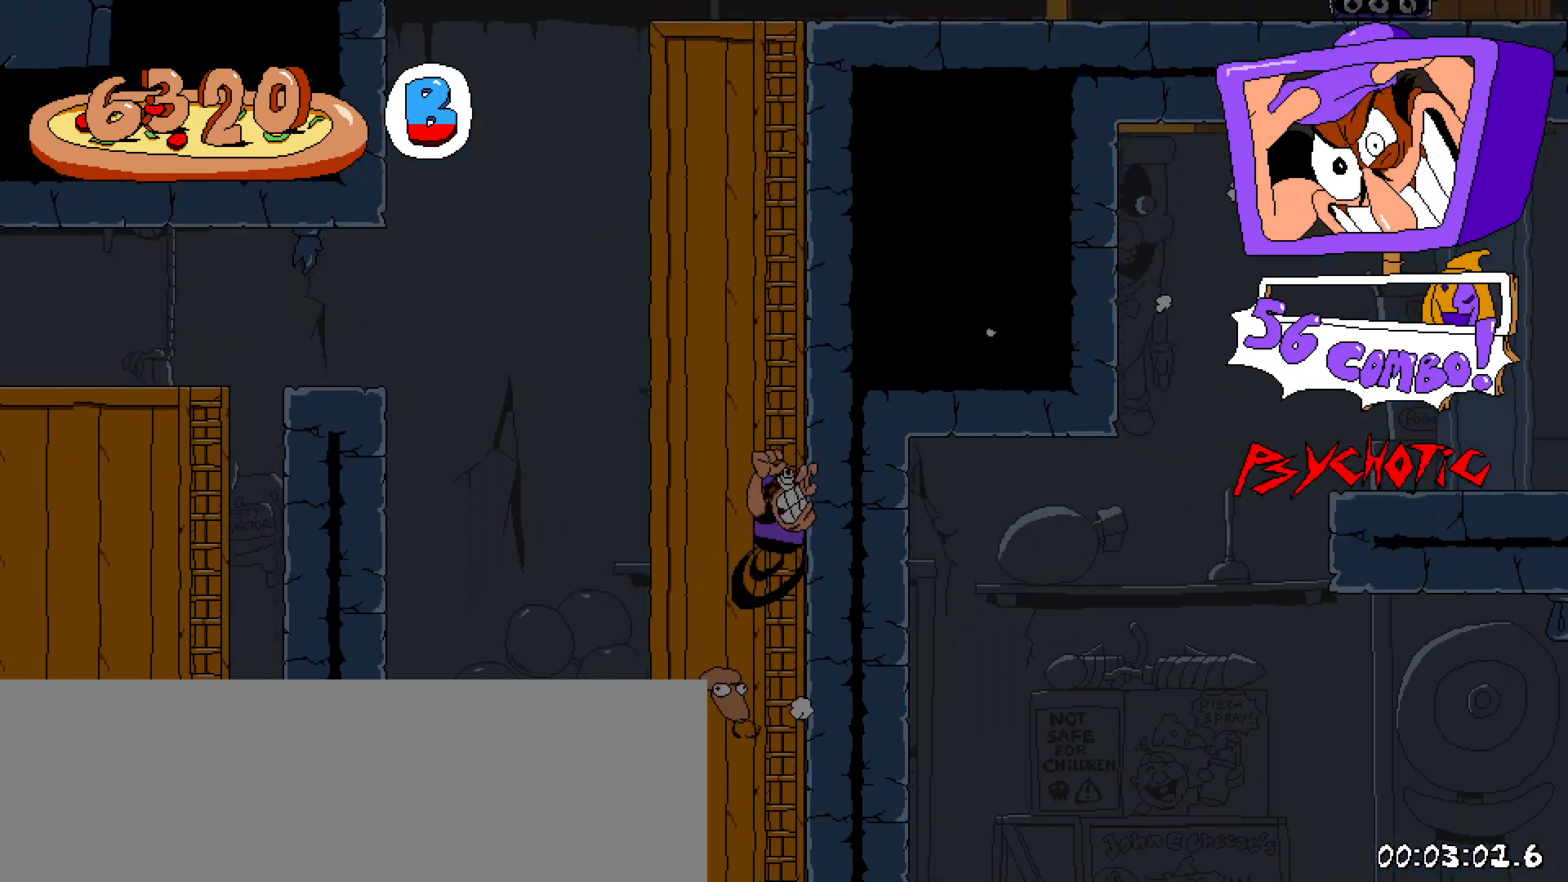
{"keys": ["right", "shift"], "events": []}